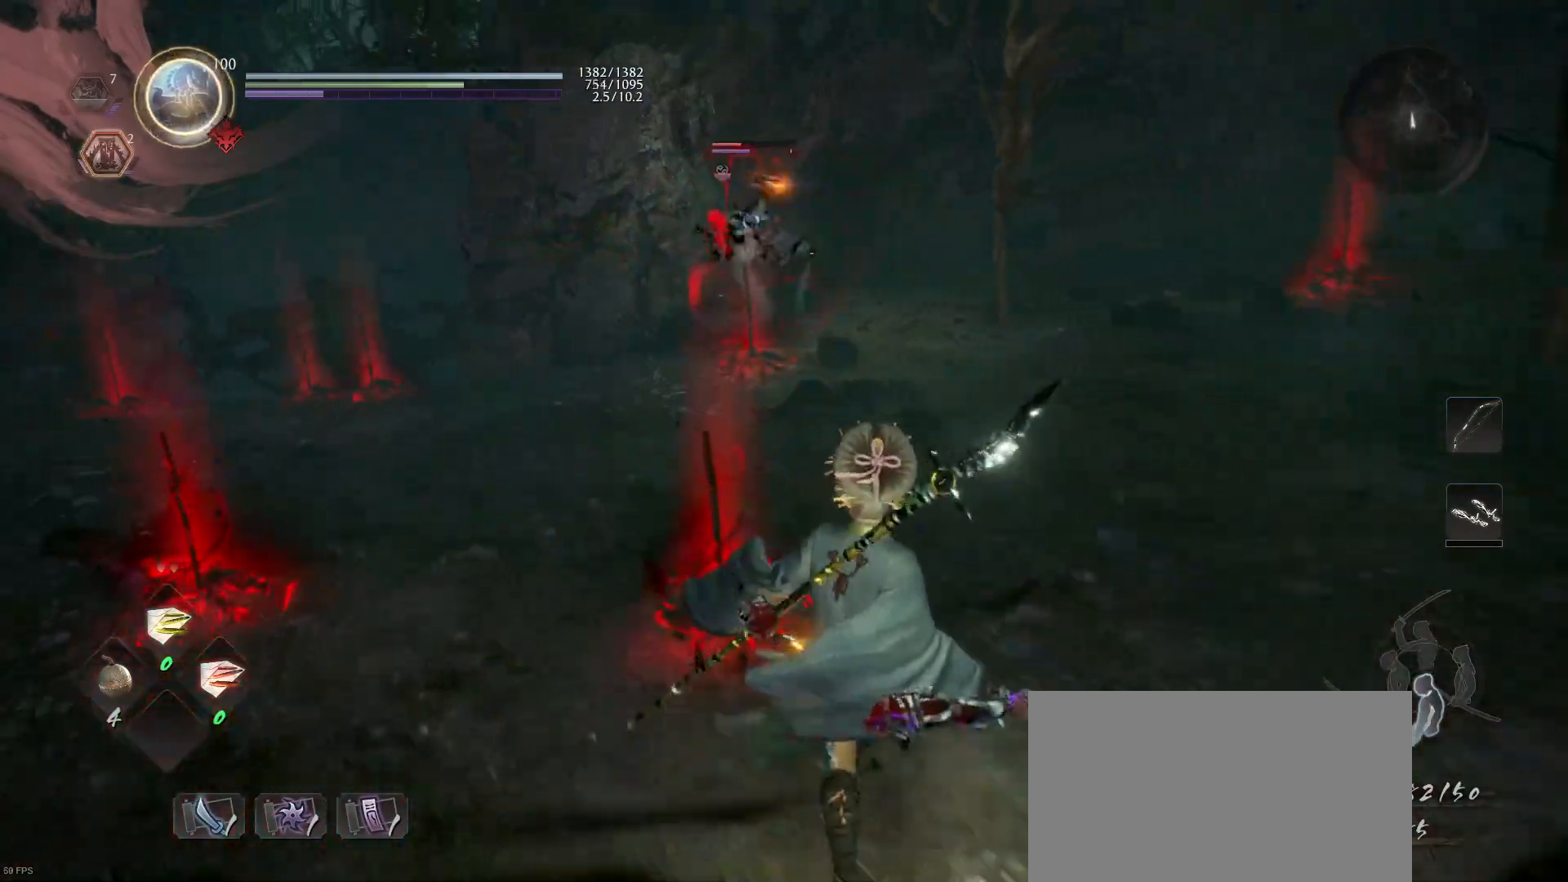
Gameplay with a controller (PlayStation layout); each line is a JSON object with the inputs held at the frame after it. "events" lists button and stick changes between this image and that frame as [ms after this image, input, new state], when the widget could be followed in between.
{"buttons": ["CROSS"], "left_stick": "up-right", "right_stick": "center", "events": [[67, "CROSS", "down"], [167, "left_stick", "right"], [300, "left_stick", "up-right"]]}
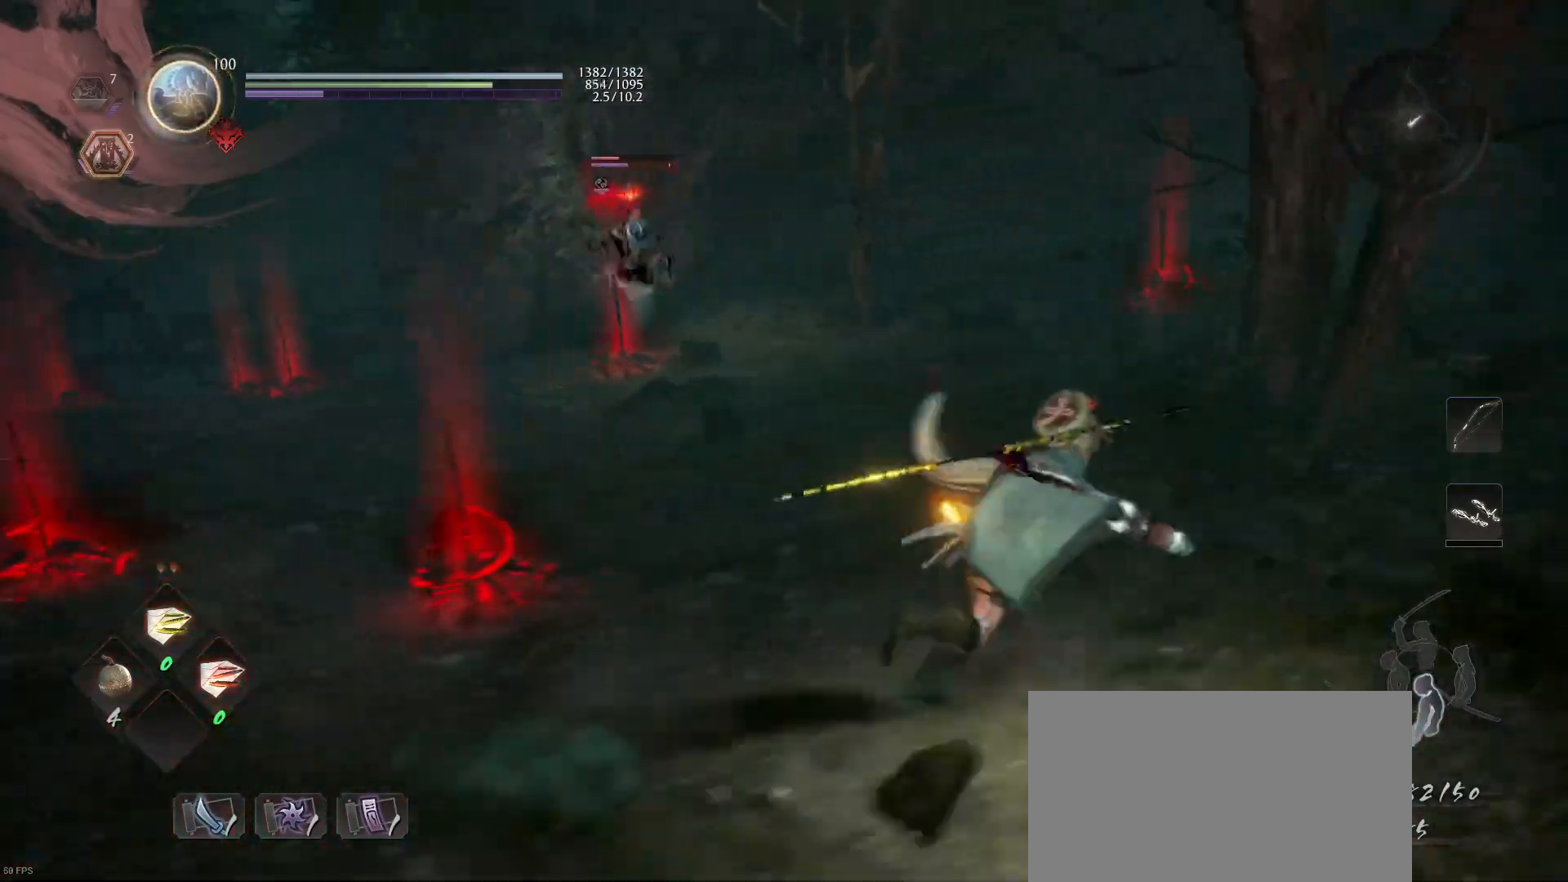
{"buttons": ["CROSS"], "left_stick": "up", "right_stick": "center", "events": [[267, "left_stick", "up"]]}
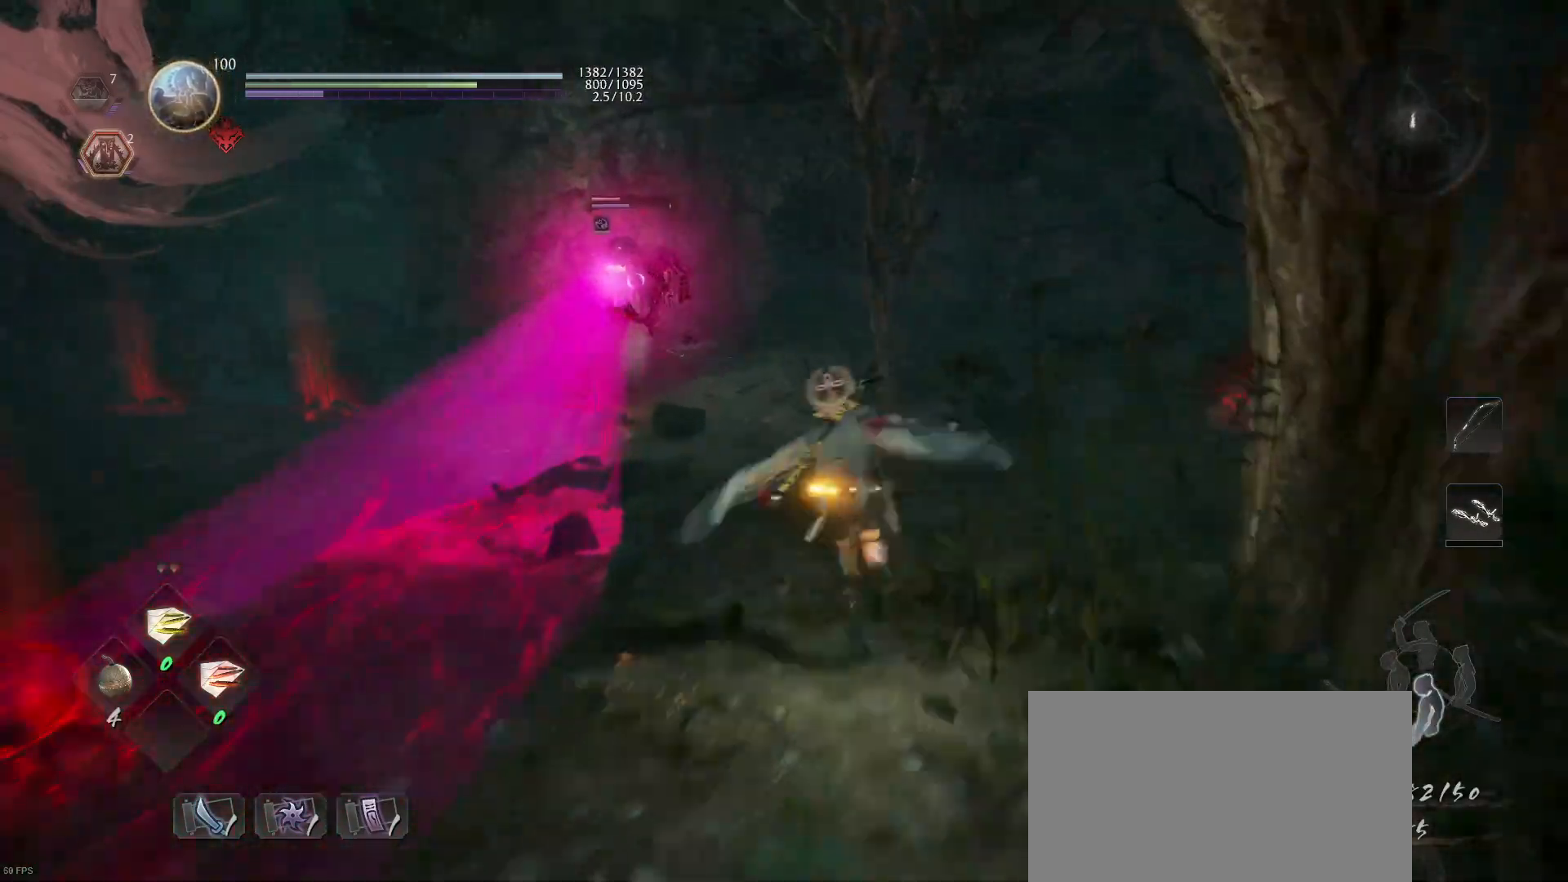
{"buttons": [], "left_stick": "up", "right_stick": "center", "events": [[367, "CROSS", "up"]]}
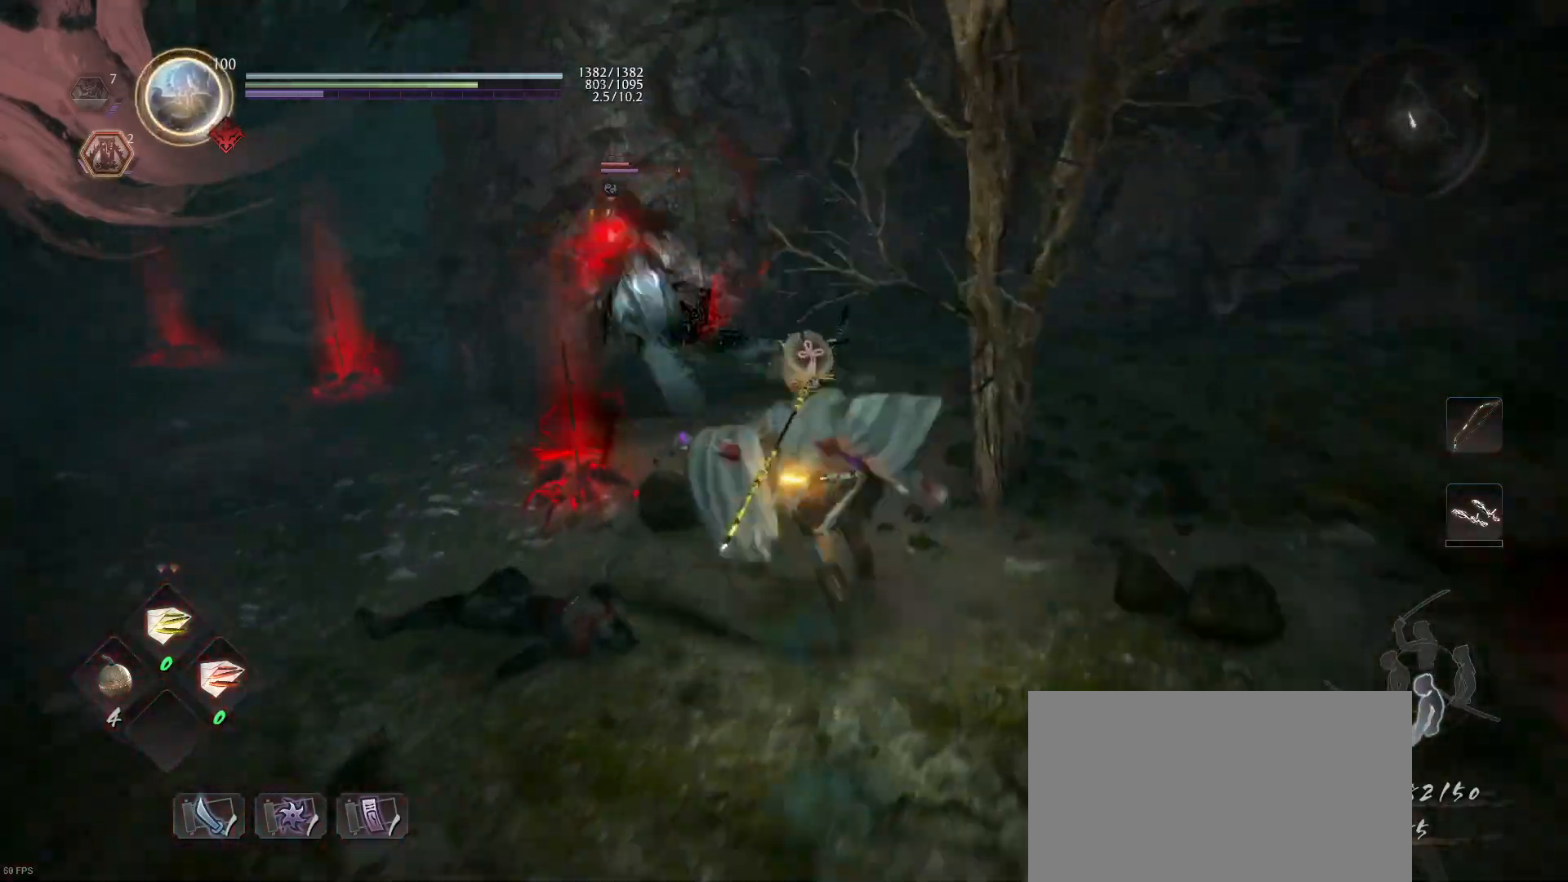
{"buttons": [], "left_stick": "up", "right_stick": "center", "events": [[33, "CROSS", "down"], [33, "SQUARE", "down"], [167, "CROSS", "up"], [167, "SQUARE", "up"], [300, "SQUARE", "down"], [400, "SQUARE", "up"]]}
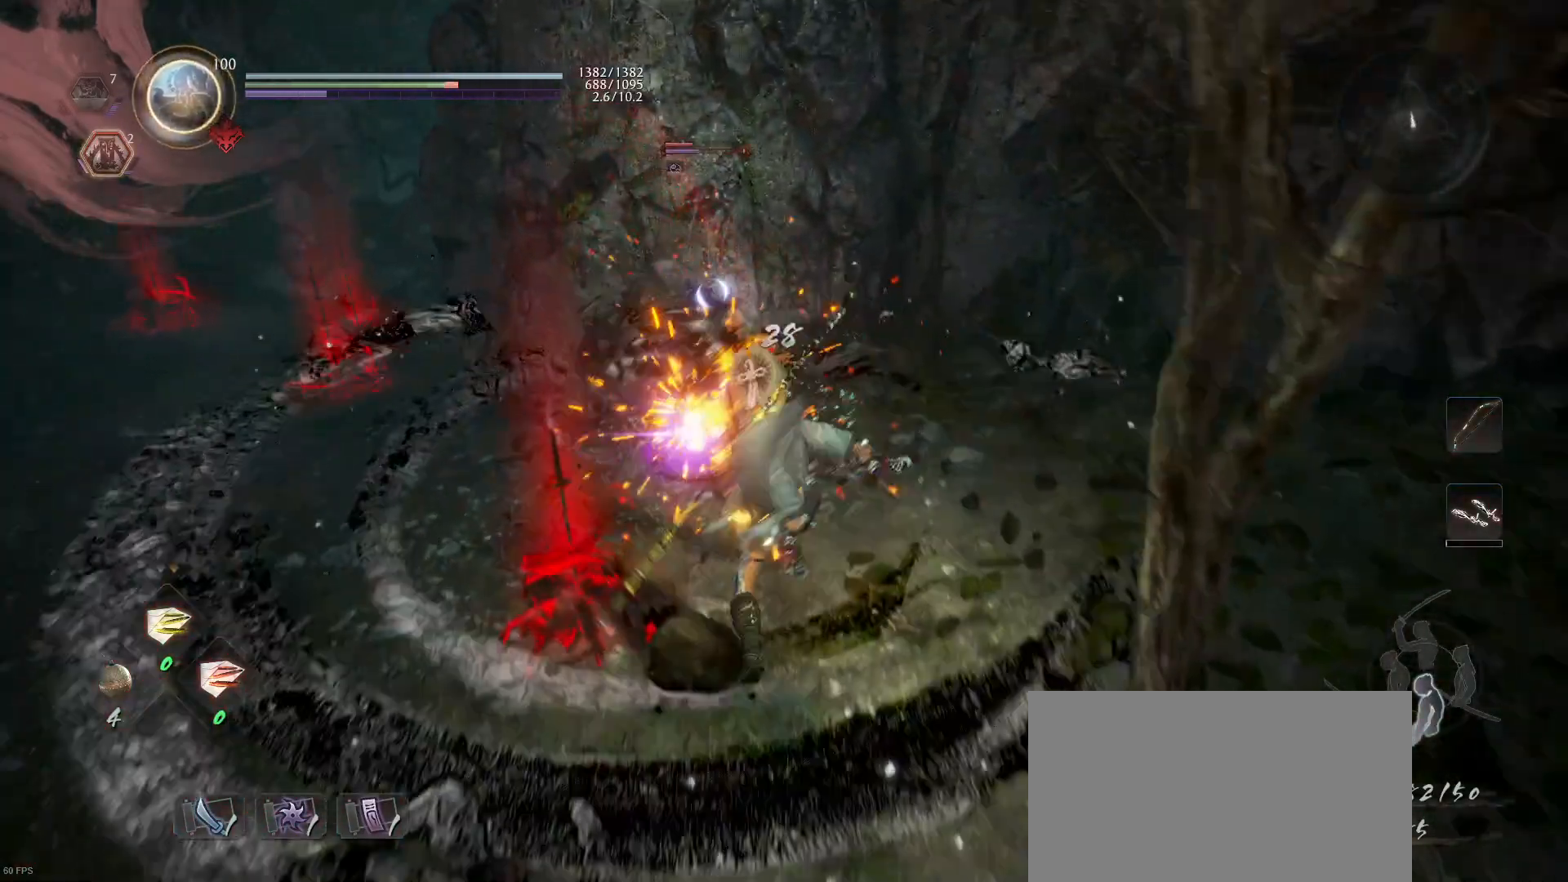
{"buttons": ["TRIANGLE"], "left_stick": "up", "right_stick": "center", "events": [[67, "TRIANGLE", "down"], [167, "TRIANGLE", "up"], [267, "TRIANGLE", "down"], [367, "TRIANGLE", "up"], [433, "TRIANGLE", "down"]]}
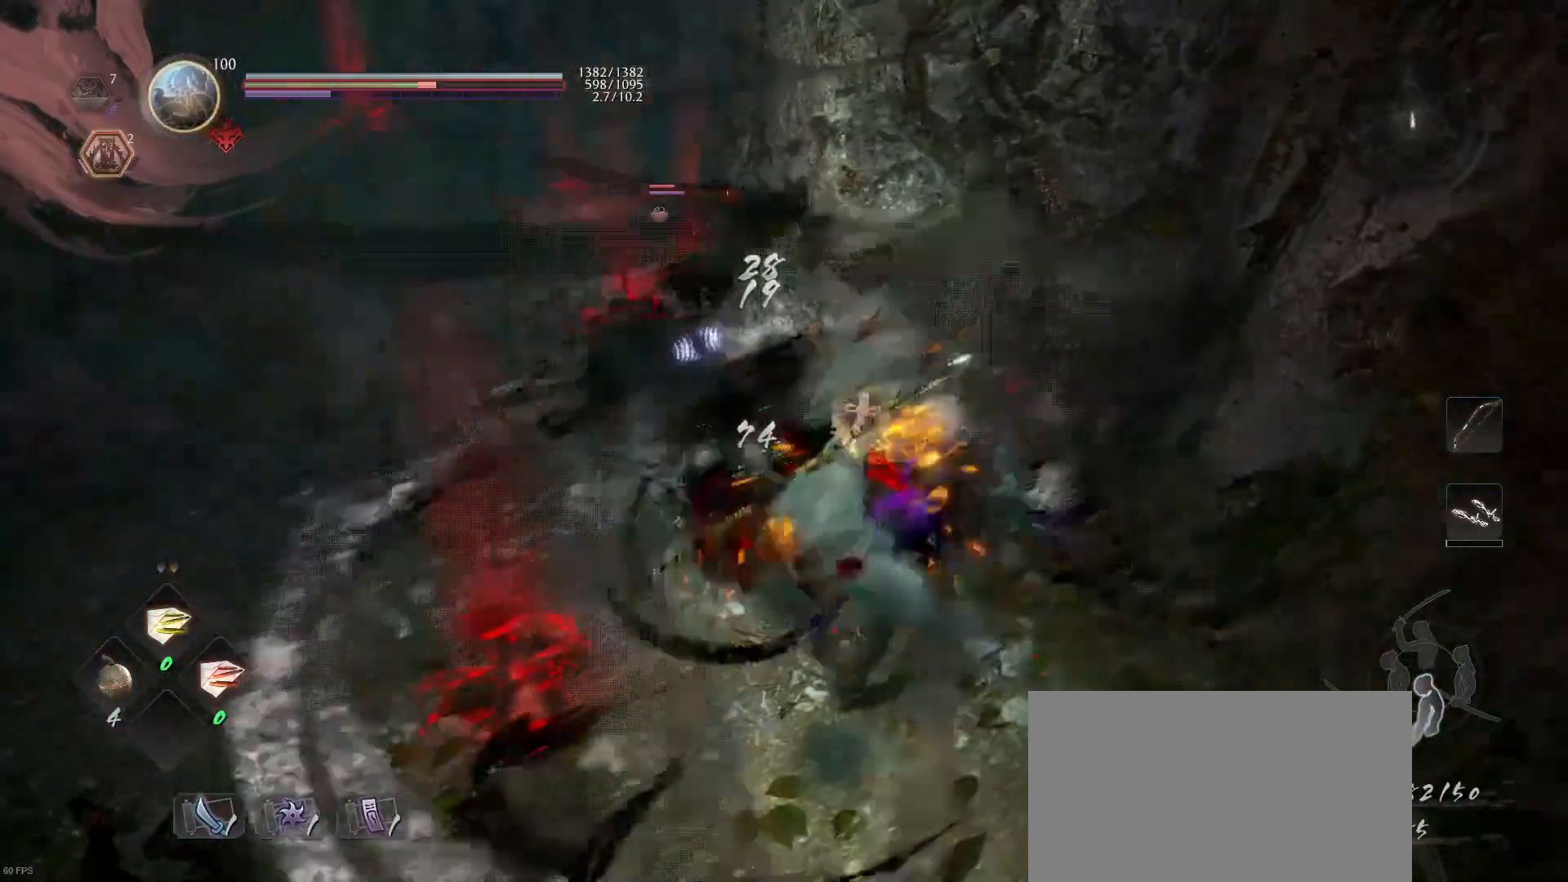
{"buttons": ["TRIANGLE"], "left_stick": "up", "right_stick": "center", "events": [[33, "TRIANGLE", "up"], [100, "TRIANGLE", "down"], [233, "TRIANGLE", "up"], [300, "TRIANGLE", "down"], [433, "TRIANGLE", "up"], [500, "TRIANGLE", "down"]]}
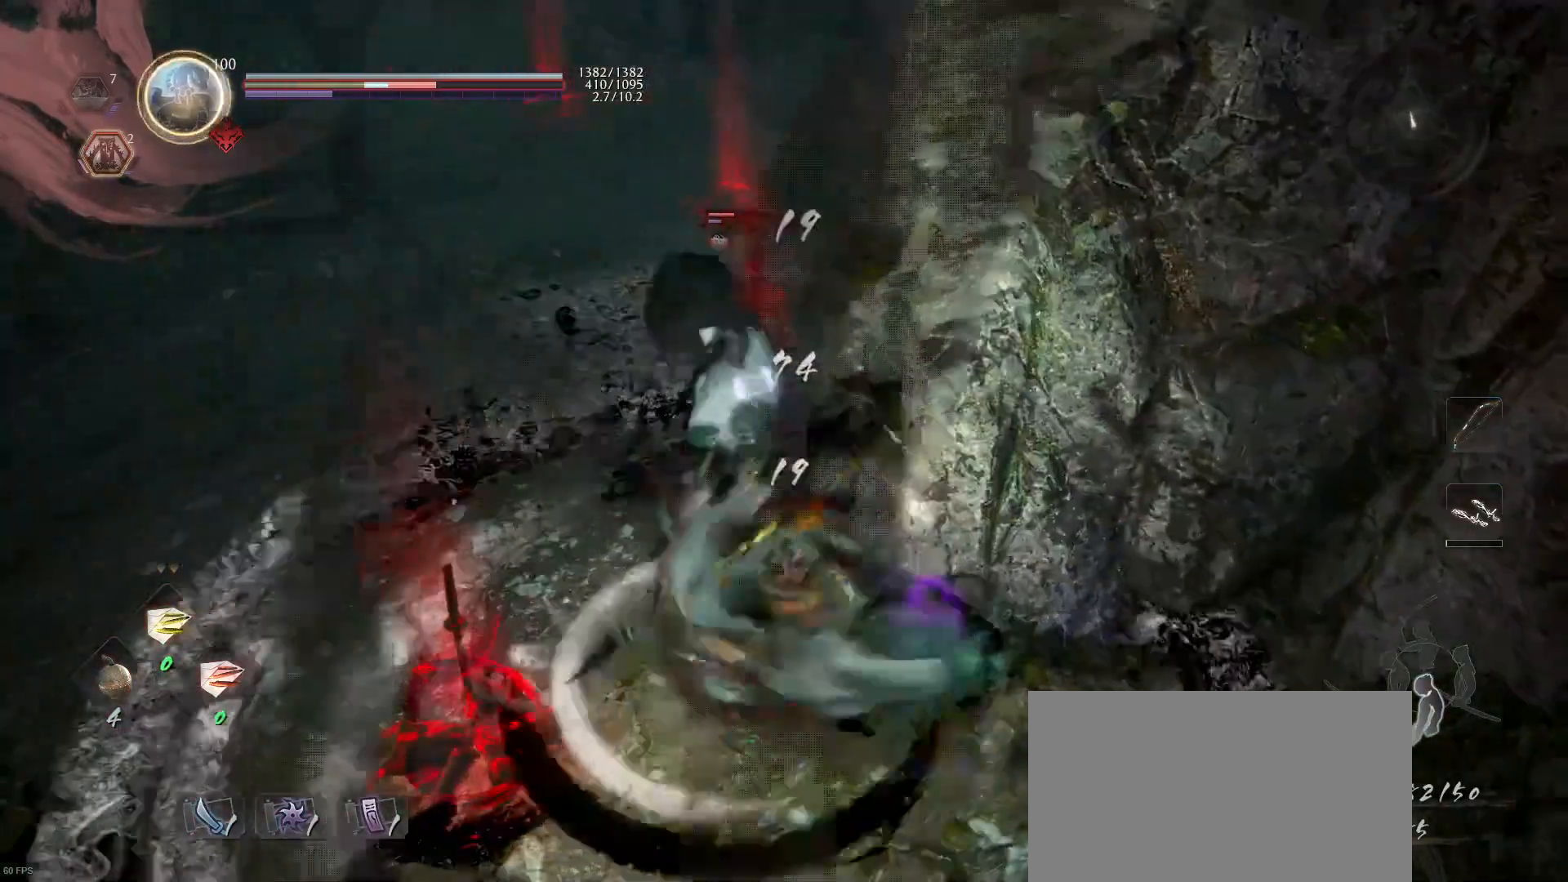
{"buttons": [], "left_stick": "up-left", "right_stick": "center"}
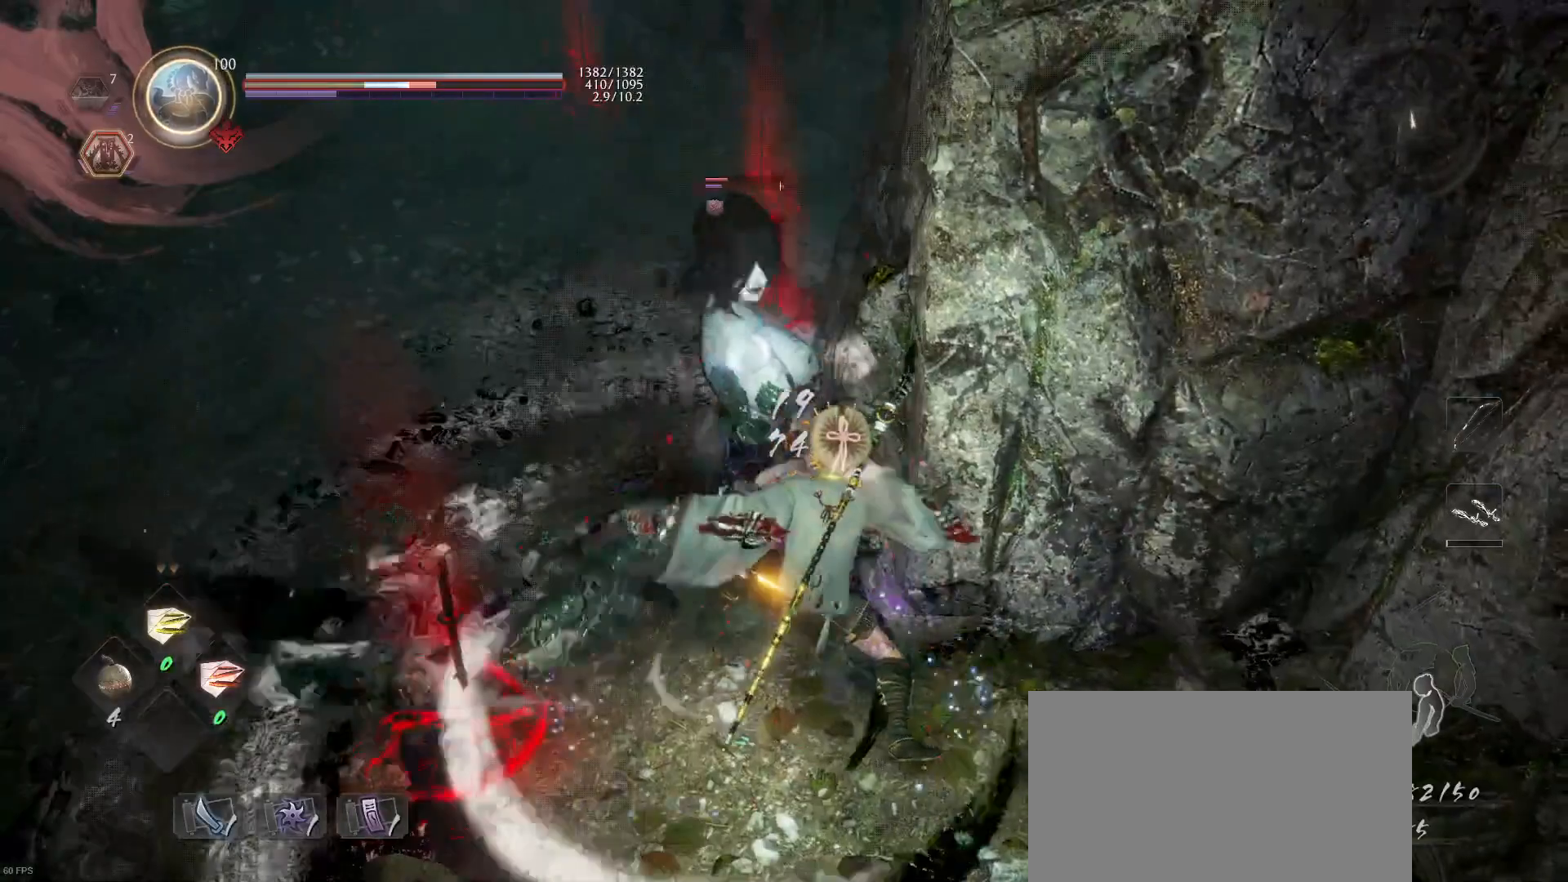
{"buttons": [], "left_stick": "left", "right_stick": "center", "events": [[67, "CROSS", "down"], [67, "R1", "down"], [133, "CROSS", "up"], [133, "R1", "up"], [200, "CROSS", "down"], [233, "left_stick", "left"], [300, "CROSS", "up"]]}
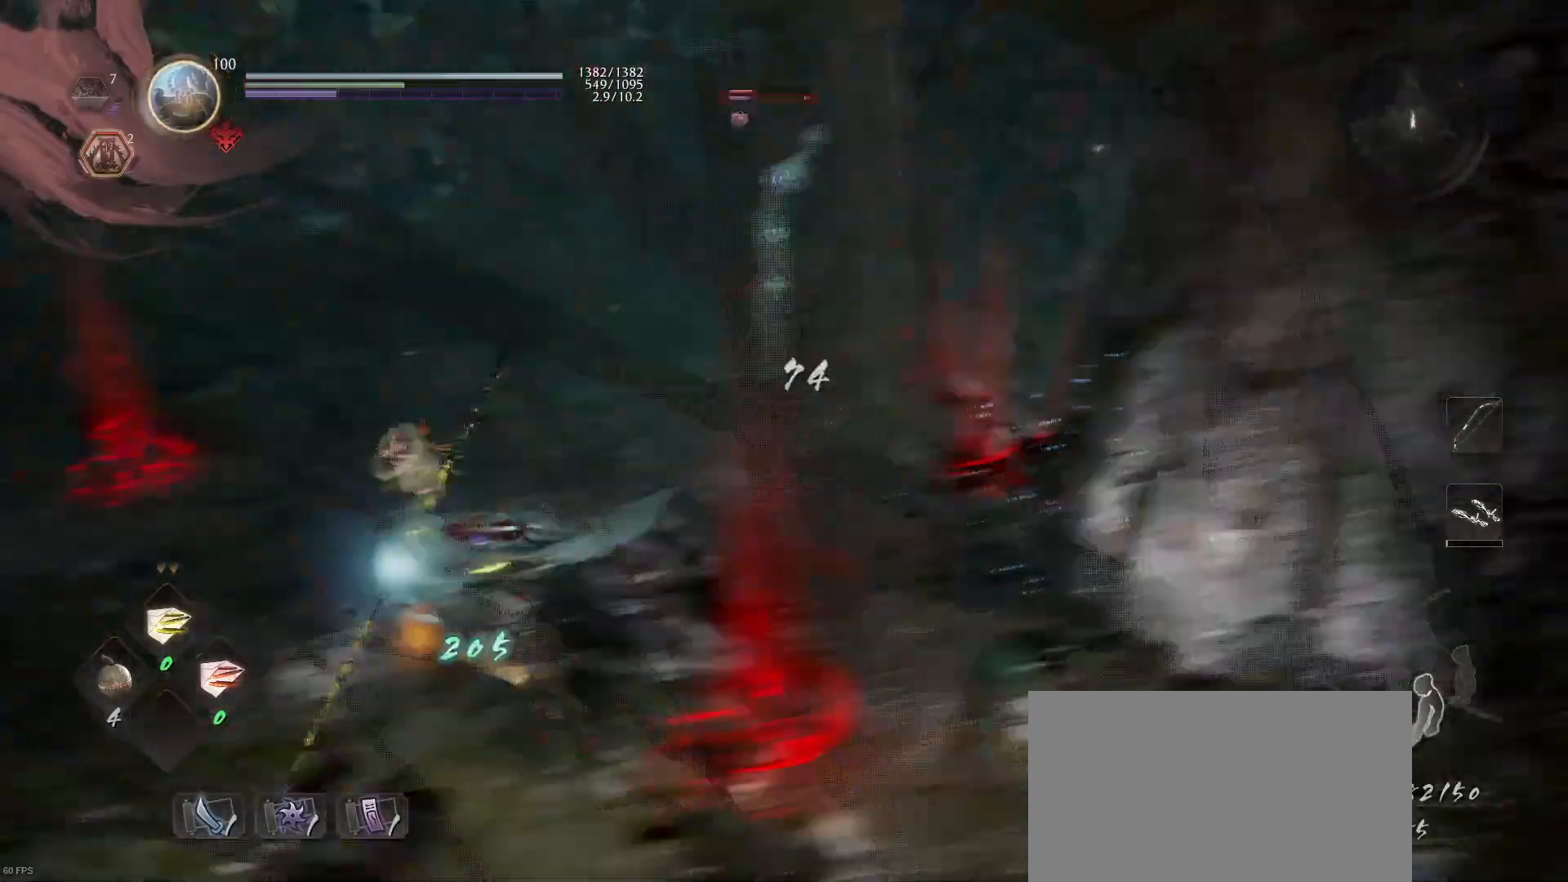
{"buttons": [], "left_stick": "left", "right_stick": "center", "events": [[200, "CROSS", "down"], [200, "R1", "down"], [333, "CROSS", "up"], [333, "R1", "up"]]}
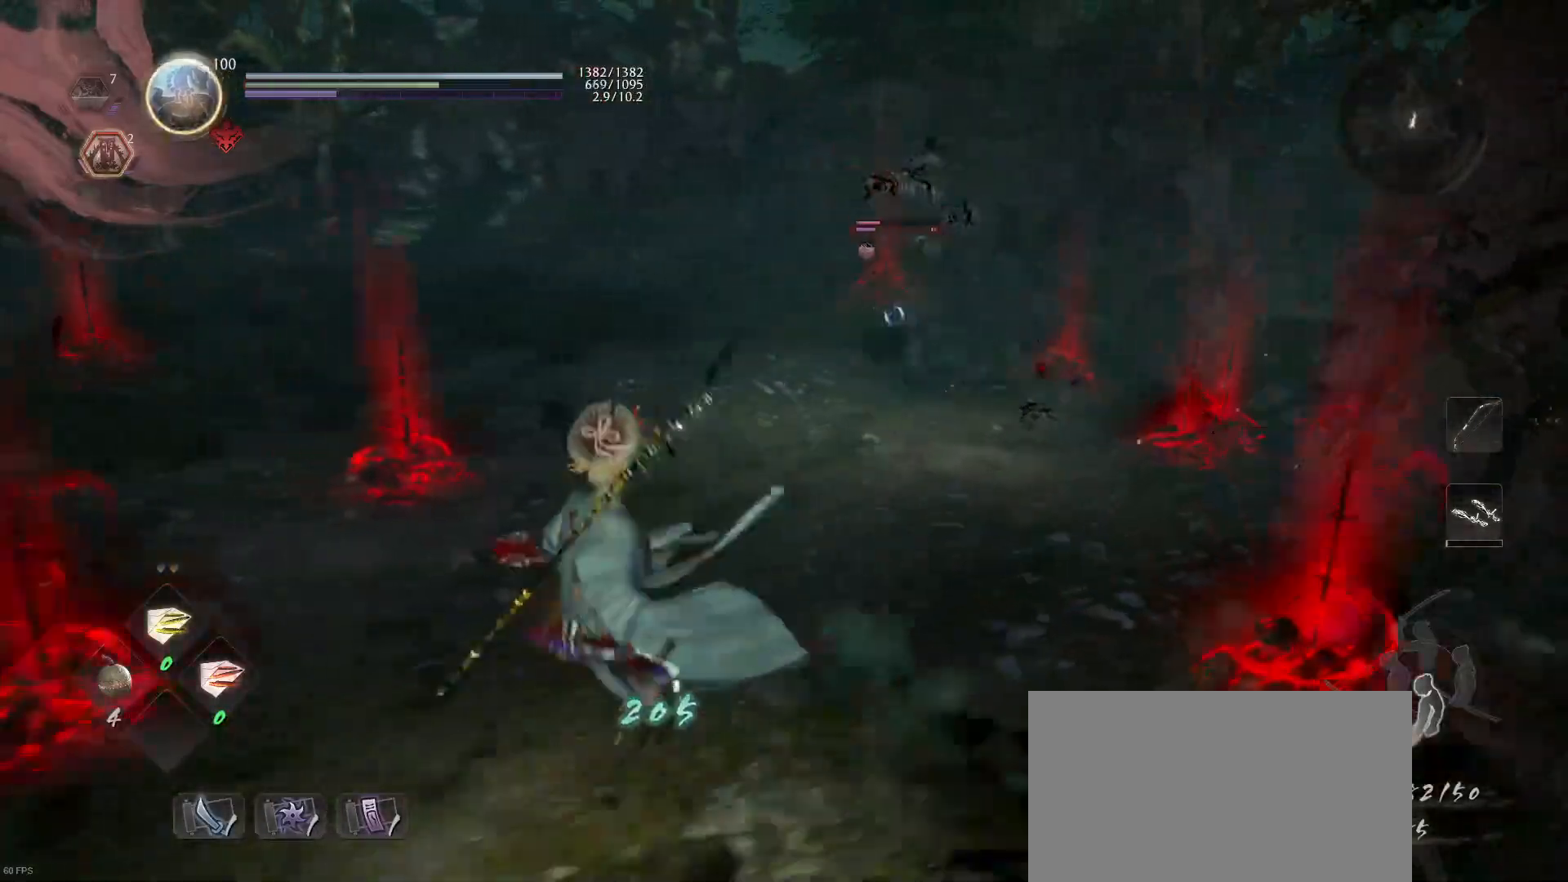
{"buttons": ["CROSS", "R1"], "left_stick": "up-left", "right_stick": "center", "events": [[233, "left_stick", "up-left"], [400, "CROSS", "down"], [400, "R1", "down"]]}
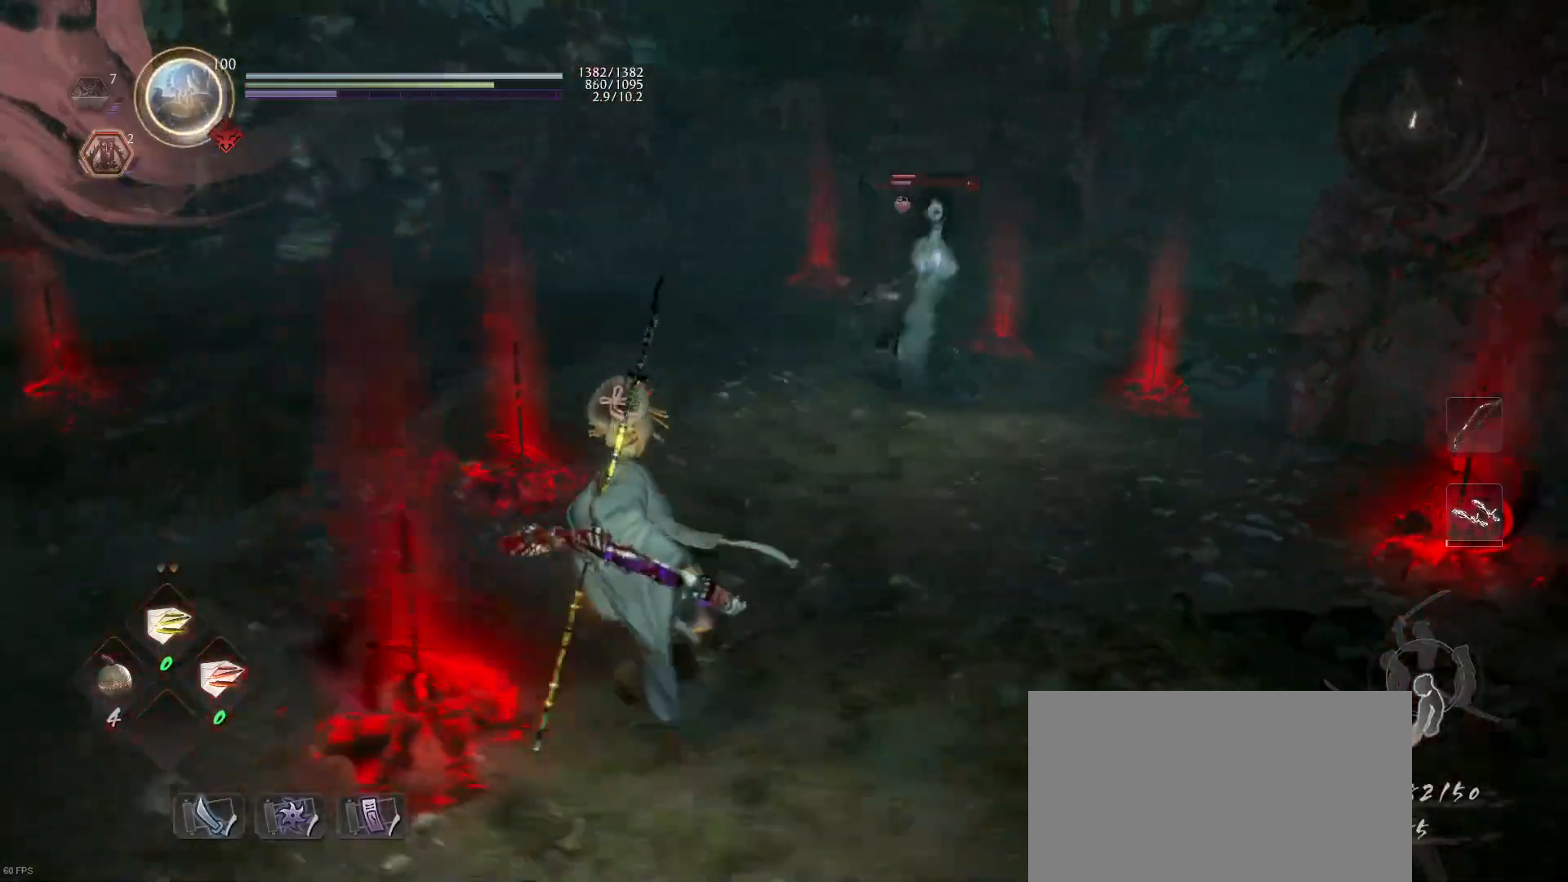
{"buttons": ["CROSS", "L1"], "left_stick": "up-left", "right_stick": "center", "events": [[67, "CROSS", "up"], [100, "R1", "up"], [367, "L1", "down"], [500, "CROSS", "down"]]}
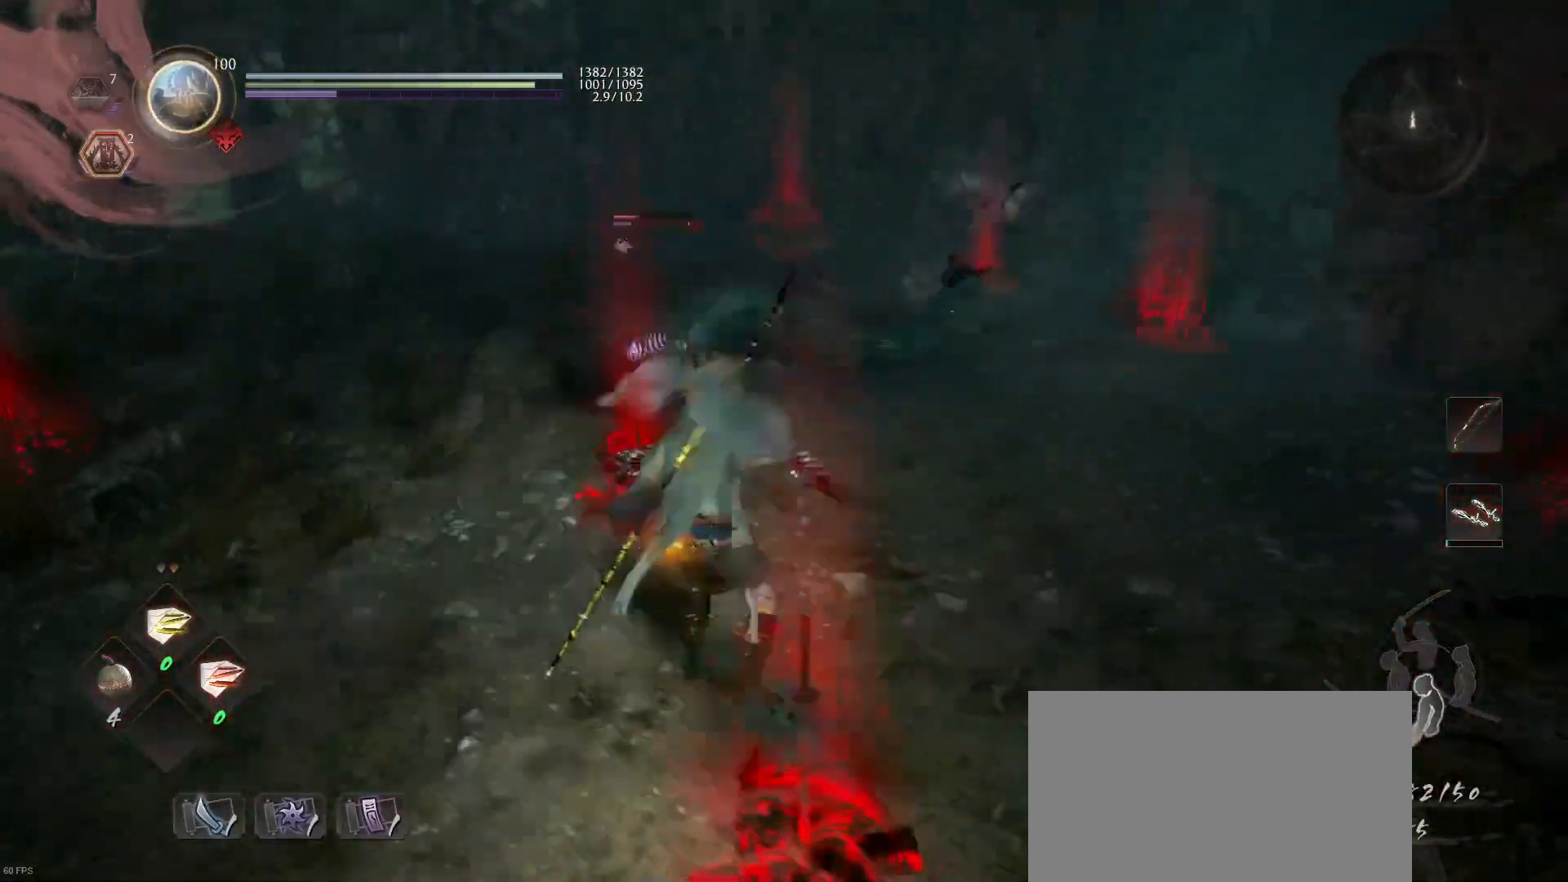
{"buttons": [], "left_stick": "up-left", "right_stick": "center", "events": [[133, "CROSS", "up"], [167, "L1", "up"]]}
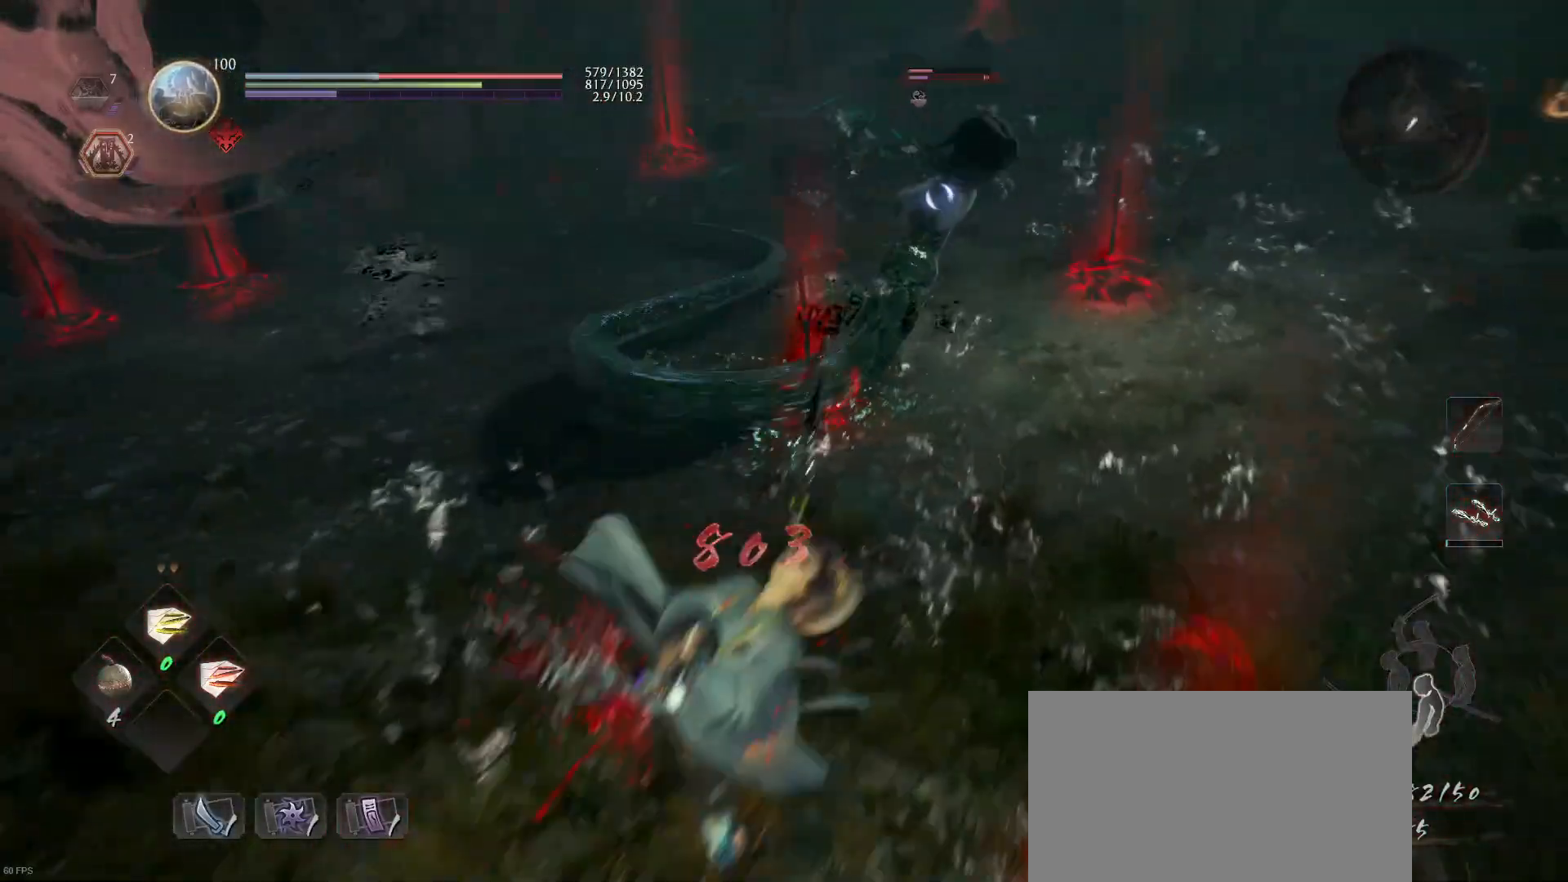
{"buttons": [], "left_stick": "up", "right_stick": "center", "events": [[233, "left_stick", "up"], [267, "CROSS", "down"], [433, "CROSS", "up"]]}
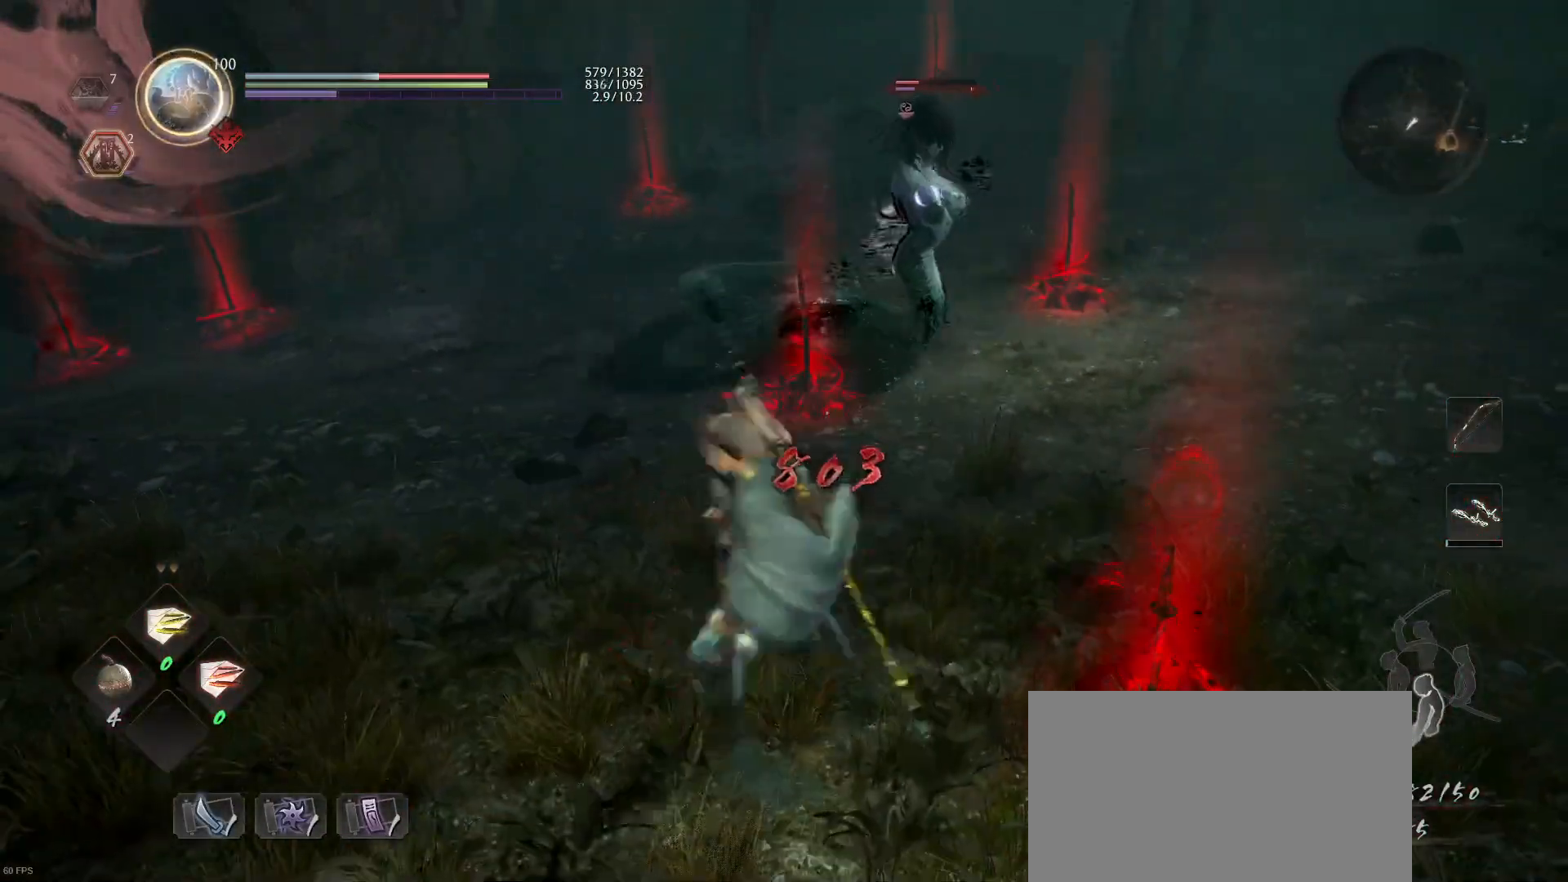
{"buttons": ["SQUARE"], "left_stick": "center", "right_stick": "center", "events": [[167, "CROSS", "down"], [300, "CROSS", "up"], [433, "SQUARE", "down"], [467, "left_stick", "center"]]}
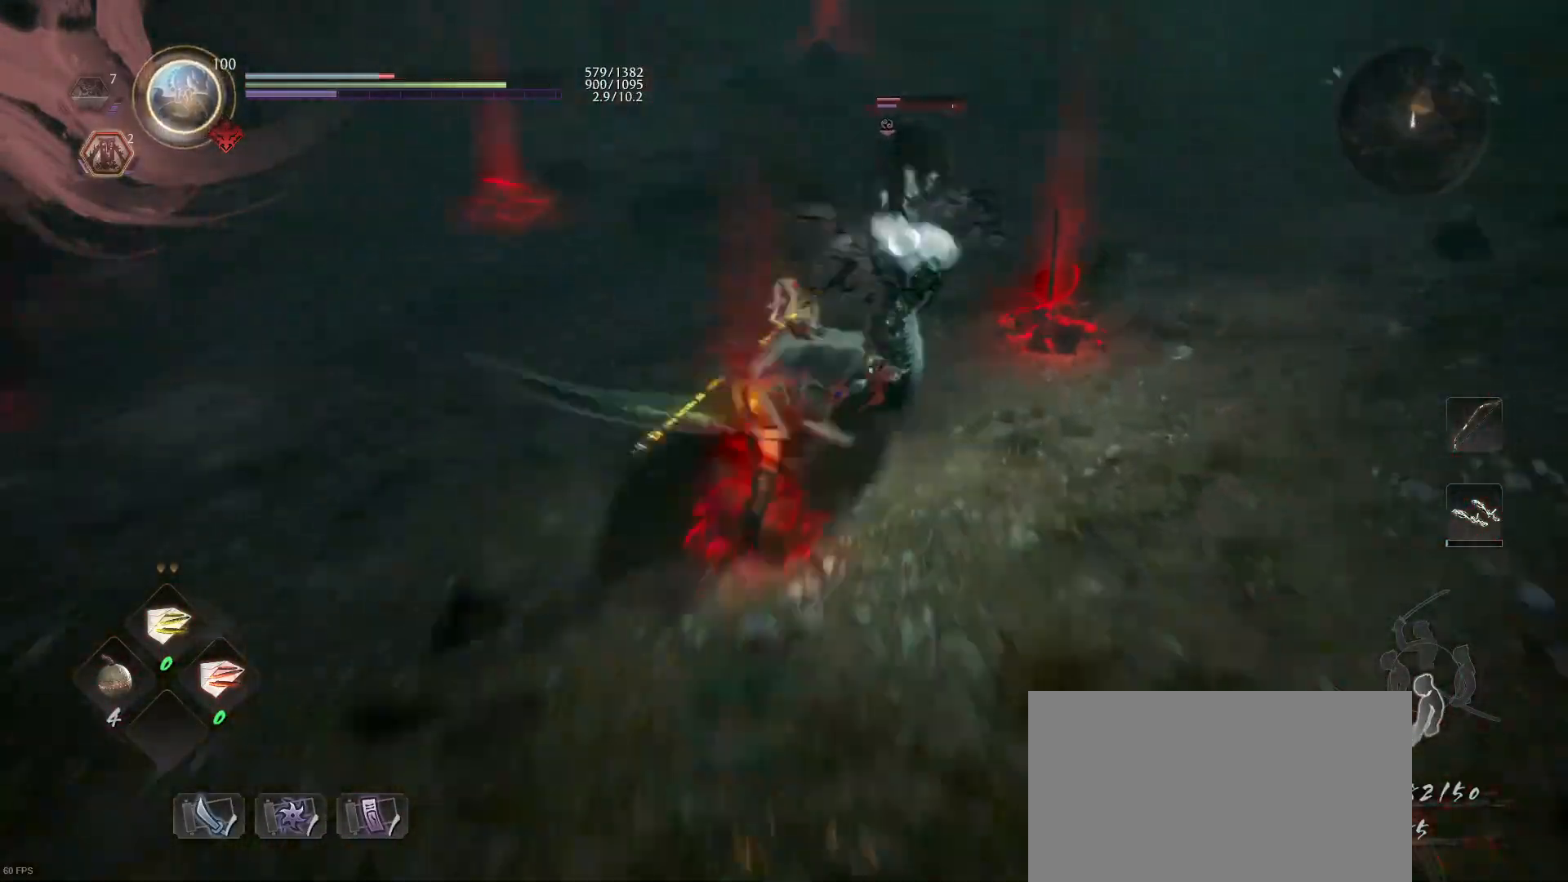
{"buttons": [], "left_stick": "center", "right_stick": "center", "events": [[33, "SQUARE", "up"], [100, "SQUARE", "down"], [233, "SQUARE", "up"], [300, "SQUARE", "down"], [433, "SQUARE", "up"]]}
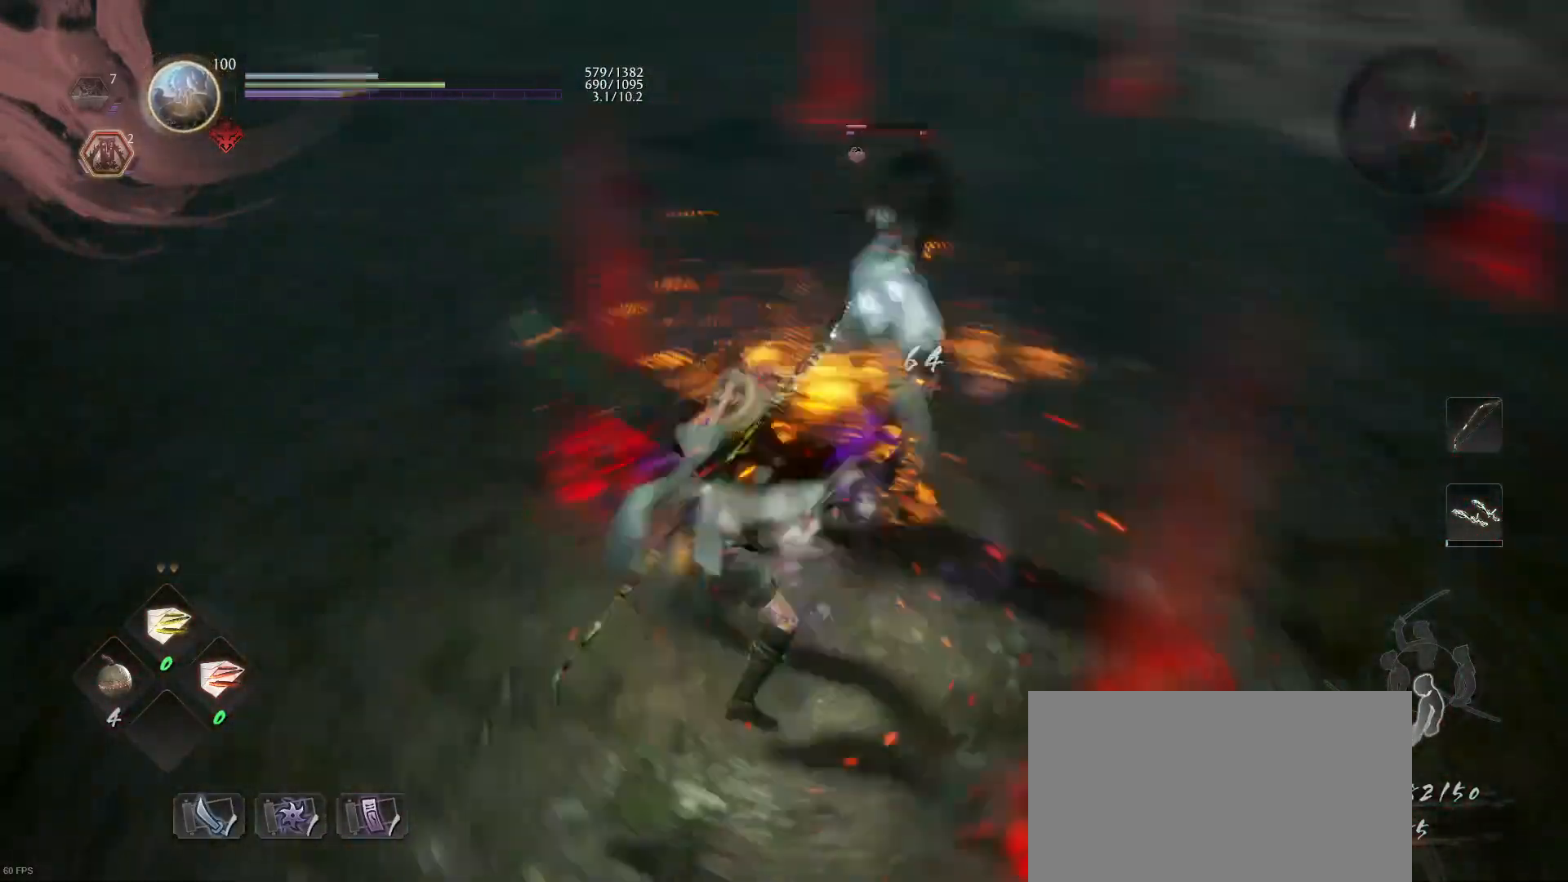
{"buttons": ["R2"], "left_stick": "up-right", "right_stick": "center", "events": [[133, "left_stick", "right"], [467, "left_stick", "up-right"], [500, "R2", "down"]]}
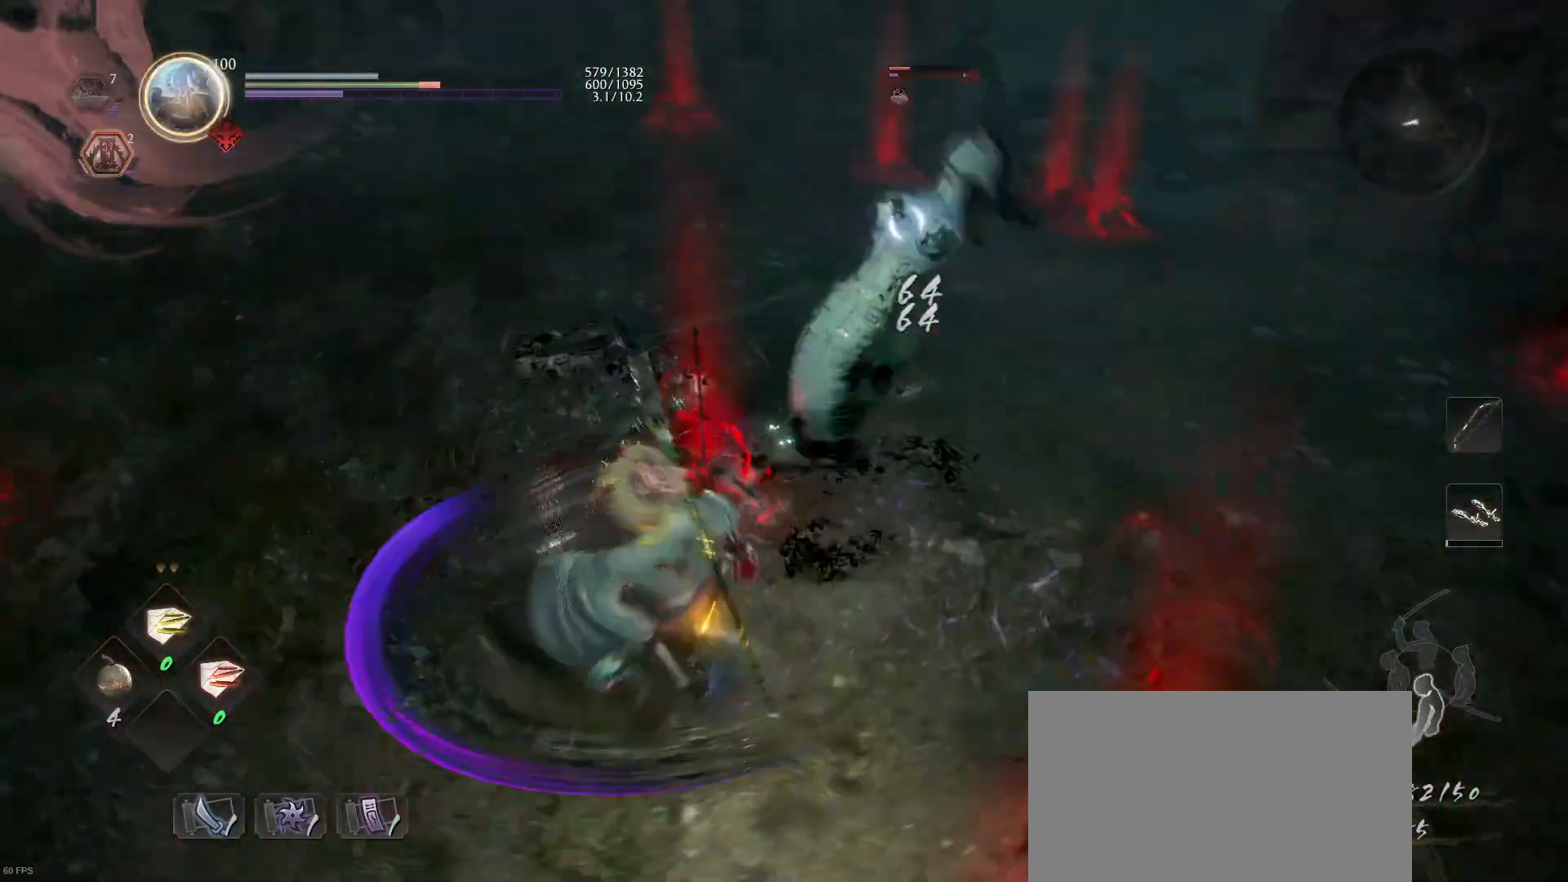
{"buttons": ["SQUARE", "R2"], "left_stick": "up-right", "right_stick": "center", "events": [[33, "SQUARE", "down"], [167, "SQUARE", "up"], [233, "SQUARE", "down"], [333, "SQUARE", "up"], [400, "SQUARE", "down"]]}
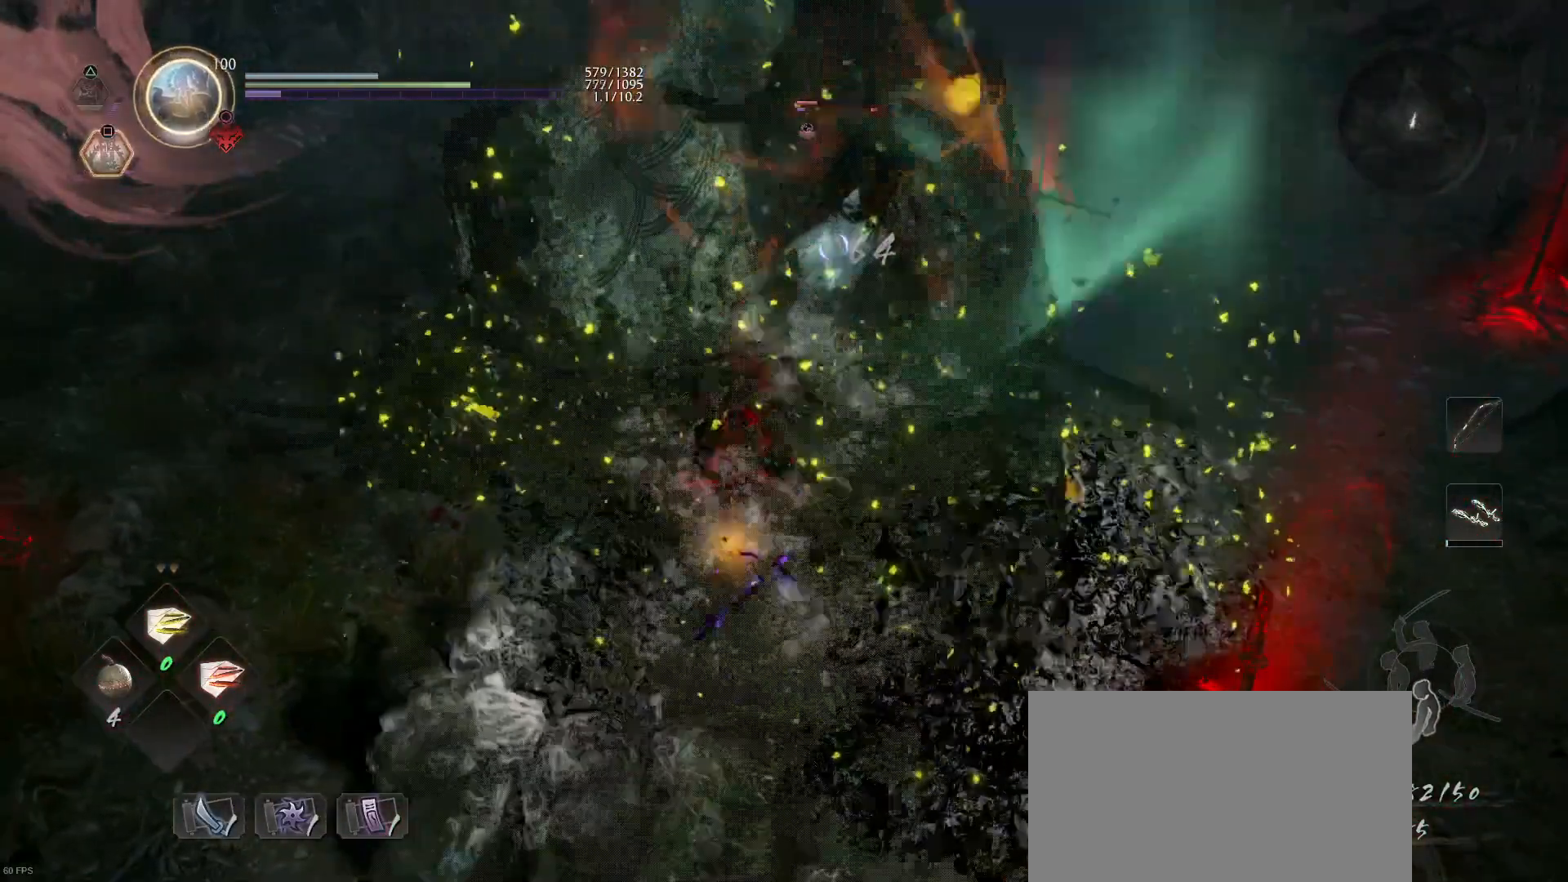
{"buttons": [], "left_stick": "up-right", "right_stick": "center", "events": [[33, "SQUARE", "up"], [167, "R2", "up"]]}
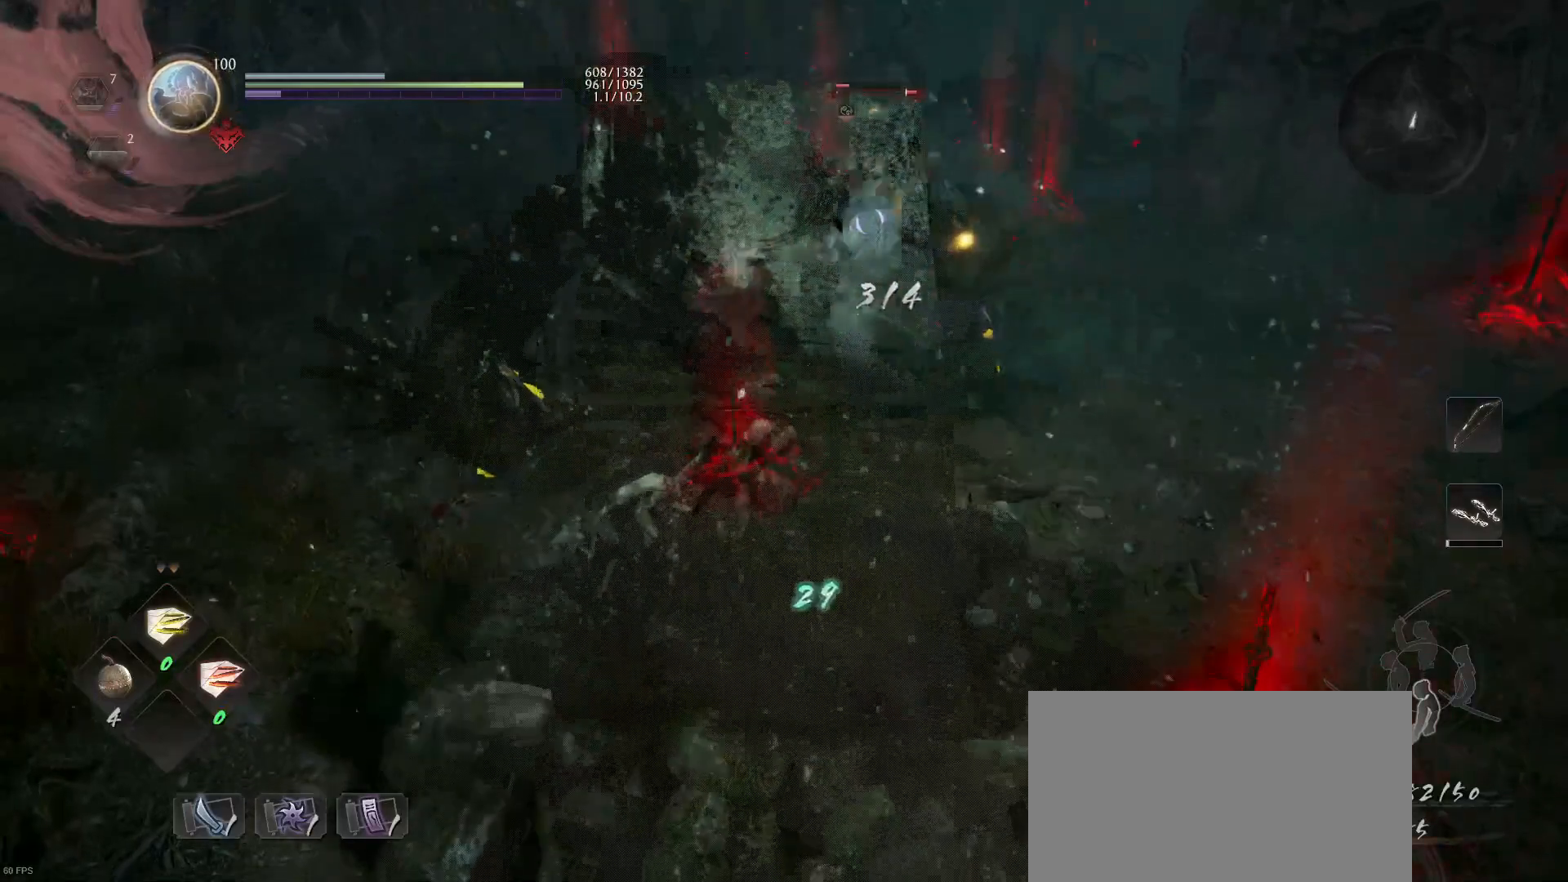
{"buttons": ["CROSS"], "left_stick": "down", "right_stick": "center", "events": [[267, "left_stick", "down-left"], [300, "CROSS", "down"], [367, "left_stick", "down"], [400, "CROSS", "up"], [467, "CROSS", "down"]]}
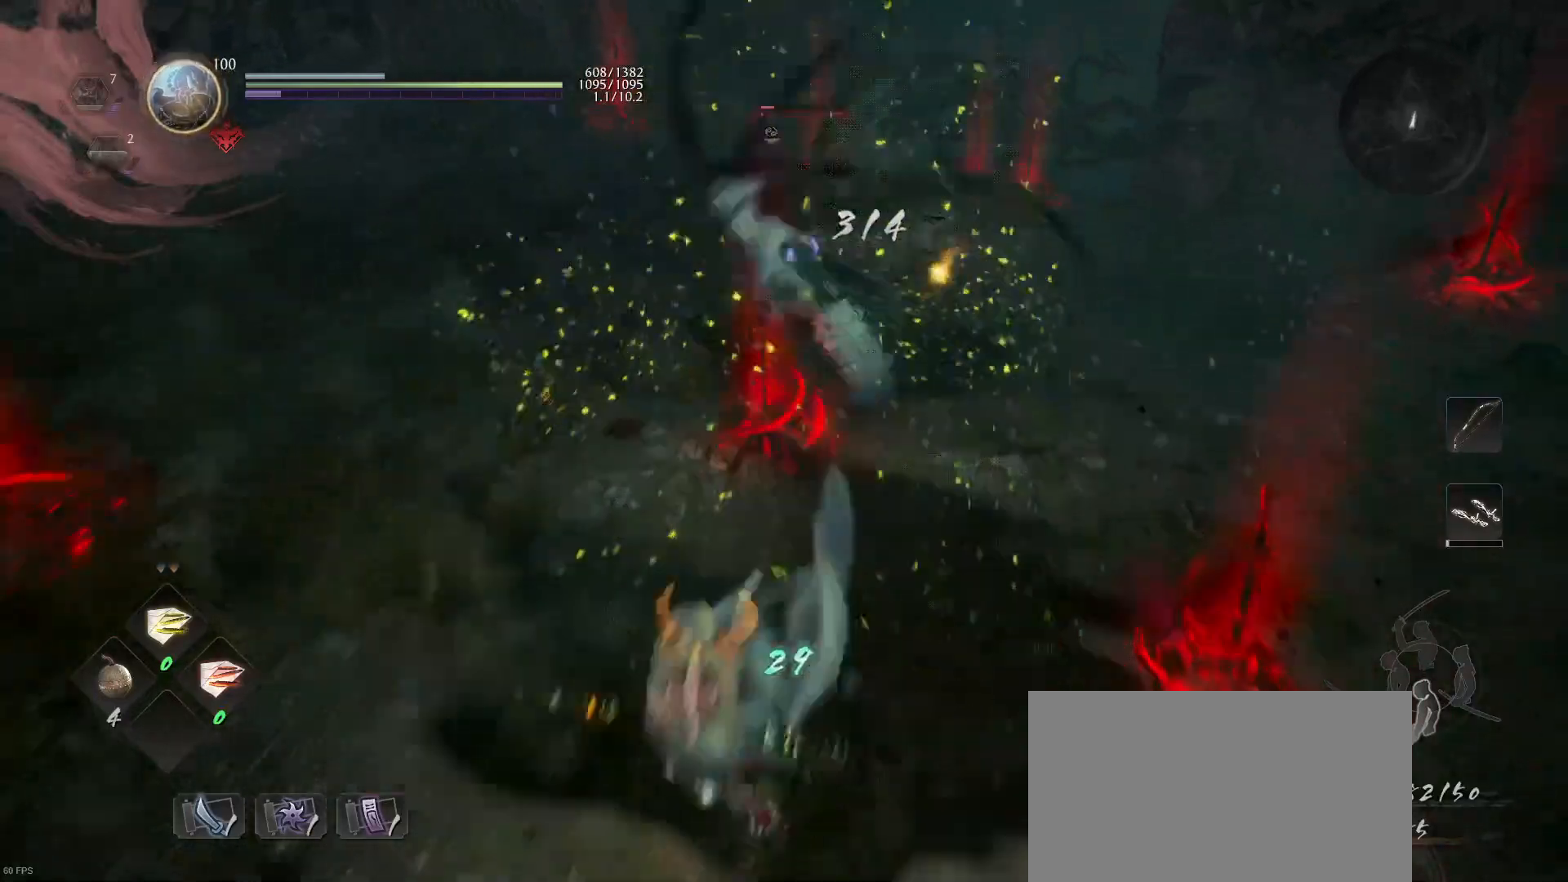
{"buttons": [], "left_stick": "down", "right_stick": "center", "events": [[67, "CROSS", "up"], [100, "L1", "down"], [200, "CROSS", "down"], [200, "L3", "down"], [333, "CROSS", "up"], [367, "L3", "up"], [433, "L1", "up"]]}
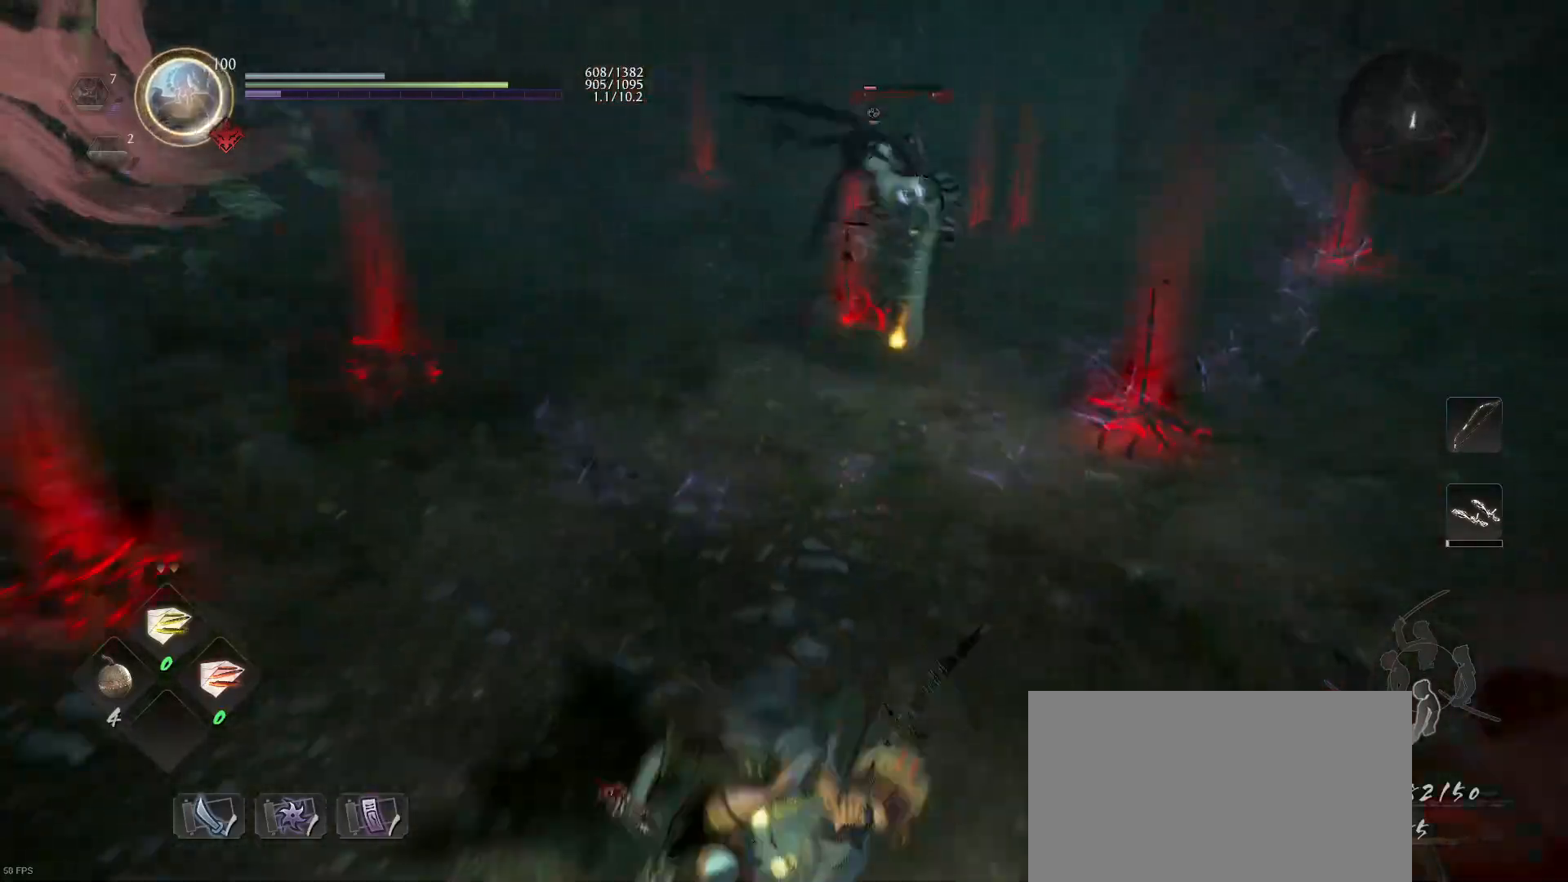
{"buttons": [], "left_stick": "down-left", "right_stick": "center", "events": [[167, "CROSS", "down"], [167, "R1", "down"], [167, "left_stick", "down-left"], [300, "CROSS", "up"], [300, "R1", "up"]]}
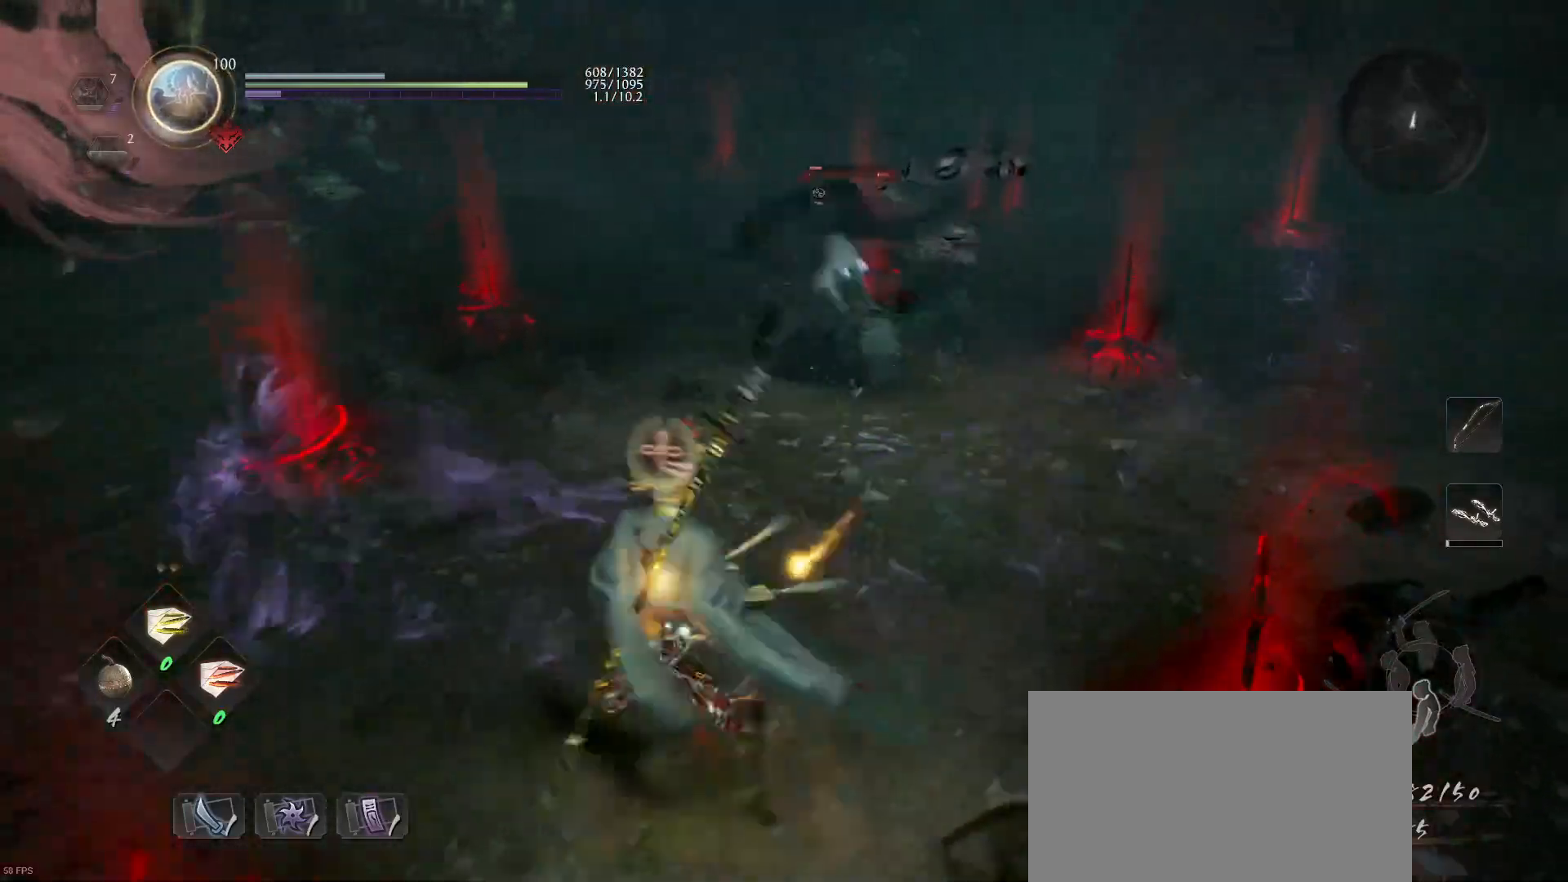
{"buttons": ["L1"], "left_stick": "up-left", "right_stick": "center", "events": [[100, "CROSS", "down"], [100, "R1", "down"], [100, "left_stick", "up-left"], [233, "CROSS", "up"], [267, "R1", "up"], [367, "L1", "down"]]}
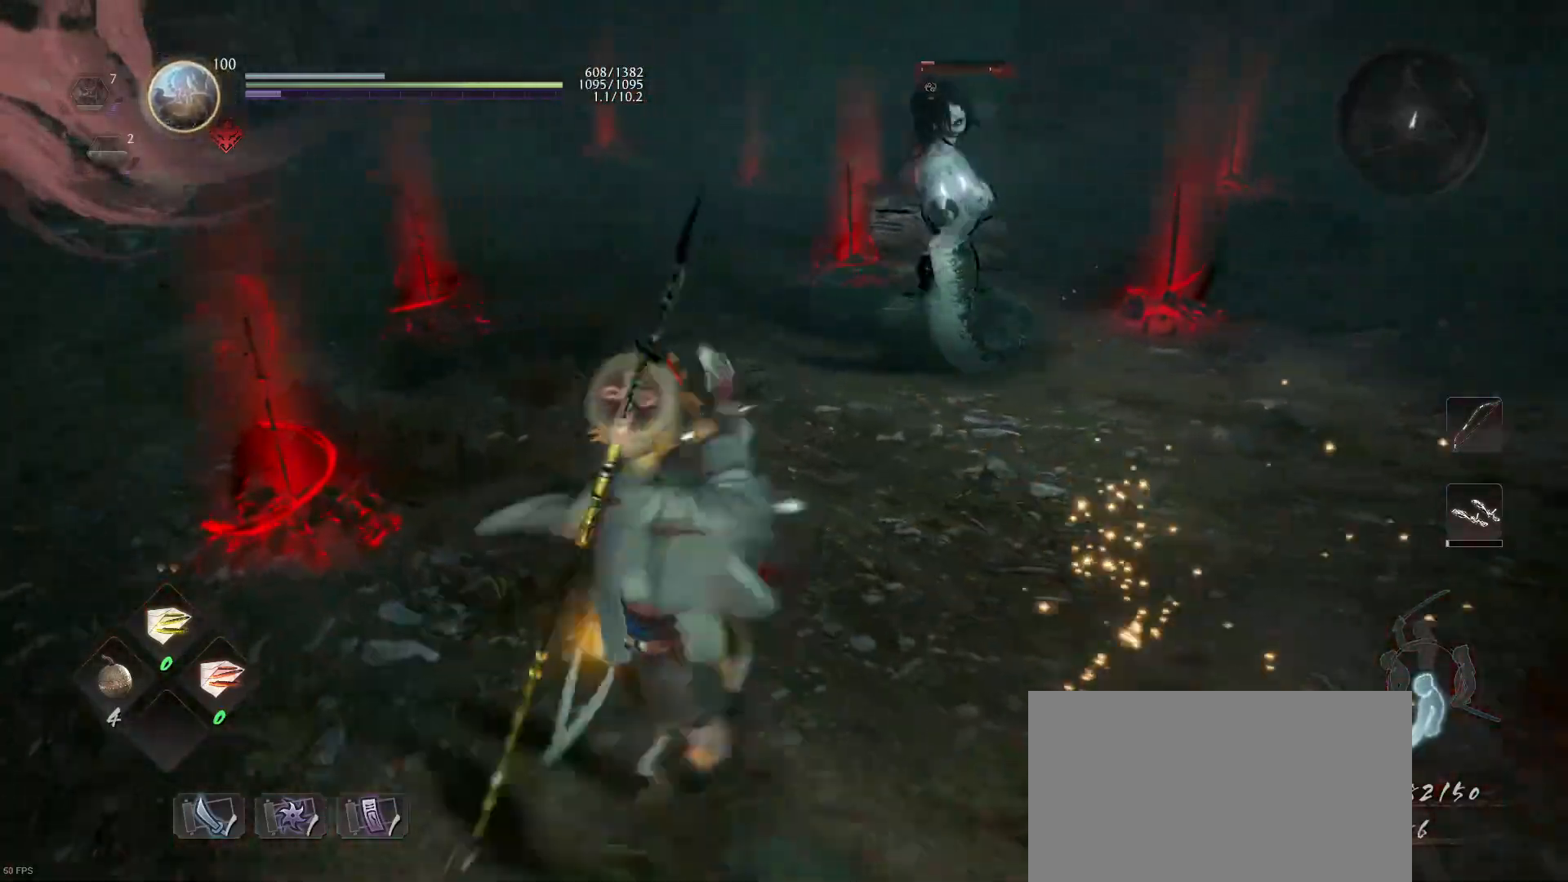
{"buttons": [], "left_stick": "right", "right_stick": "center", "events": [[67, "CROSS", "down"], [67, "left_stick", "up"], [200, "L1", "up"], [233, "CROSS", "up"], [333, "SQUARE", "down"], [367, "CROSS", "down"], [400, "CROSS", "up"], [467, "SQUARE", "up"], [500, "left_stick", "right"]]}
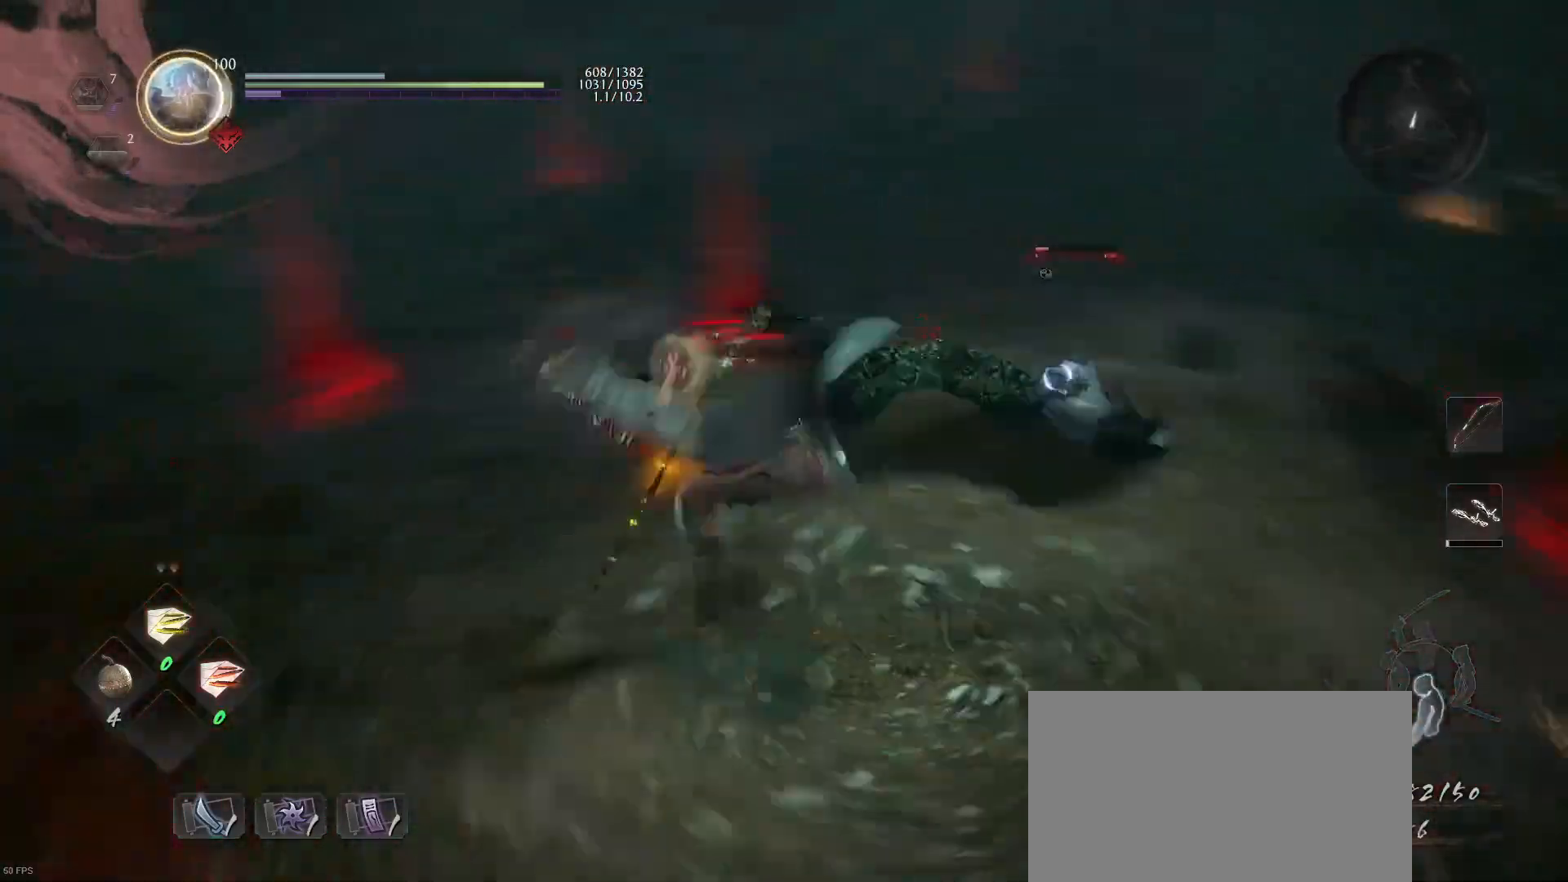
{"buttons": ["CROSS"], "left_stick": "right", "right_stick": "center", "events": [[100, "left_stick", "down-right"], [233, "CROSS", "down"], [267, "left_stick", "right"], [367, "CROSS", "up"], [500, "CROSS", "down"]]}
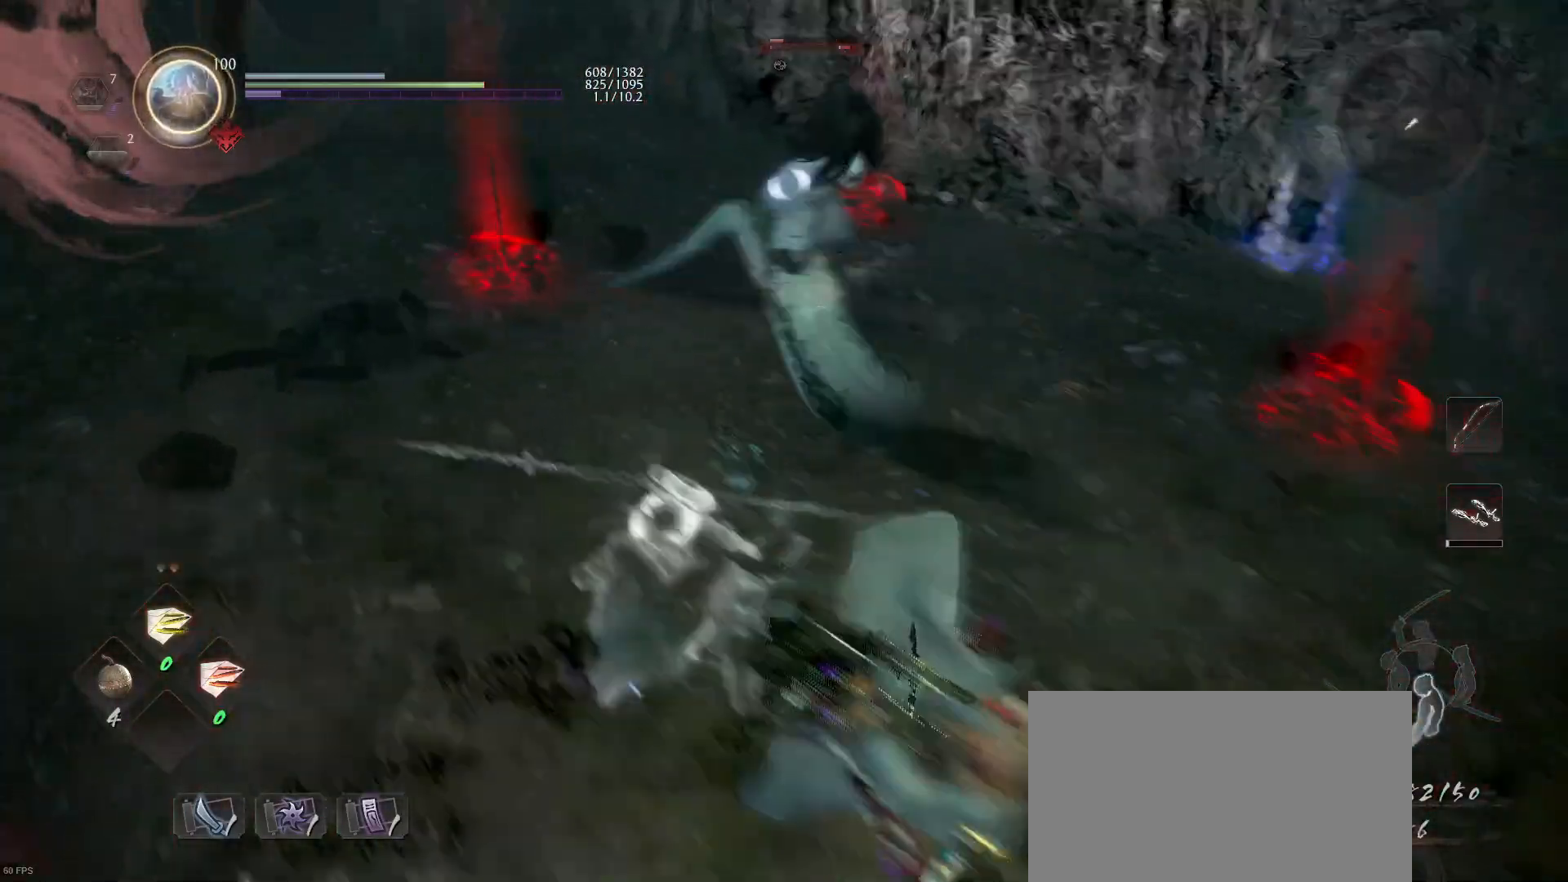
{"buttons": [], "left_stick": "down-left", "right_stick": "center", "events": [[33, "CROSS", "up"], [33, "left_stick", "up-right"], [167, "SQUARE", "down"], [233, "left_stick", "up"], [300, "SQUARE", "up"], [433, "left_stick", "down-left"]]}
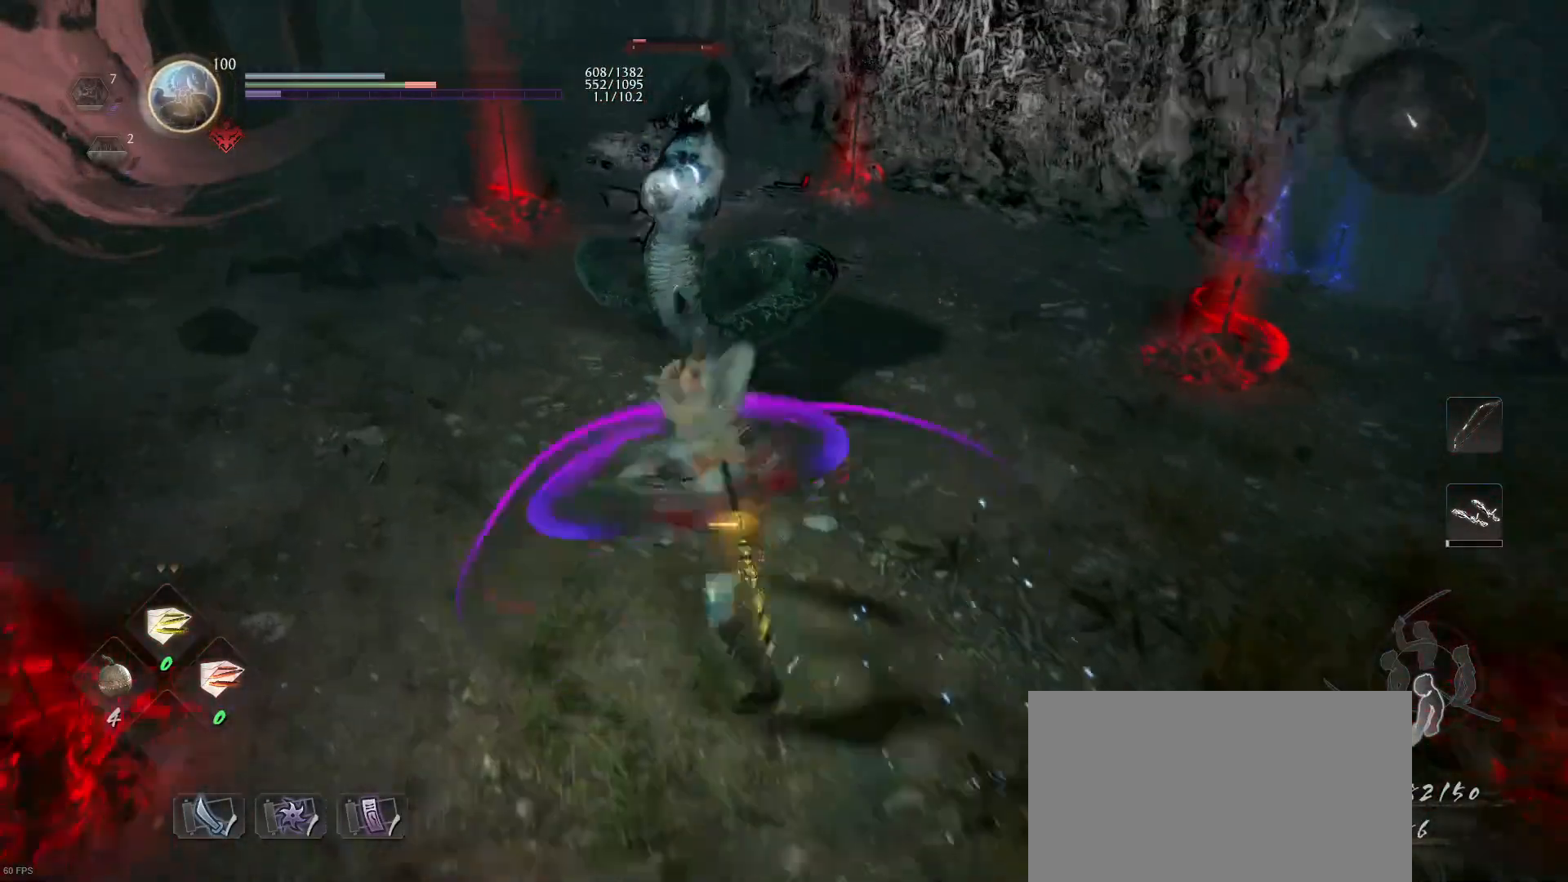
{"buttons": ["CROSS", "R1"], "left_stick": "down-left", "right_stick": "center", "events": [[67, "CROSS", "down"], [200, "CROSS", "up"], [233, "CROSS", "down"], [367, "CROSS", "up"], [500, "CROSS", "down"], [500, "R1", "down"]]}
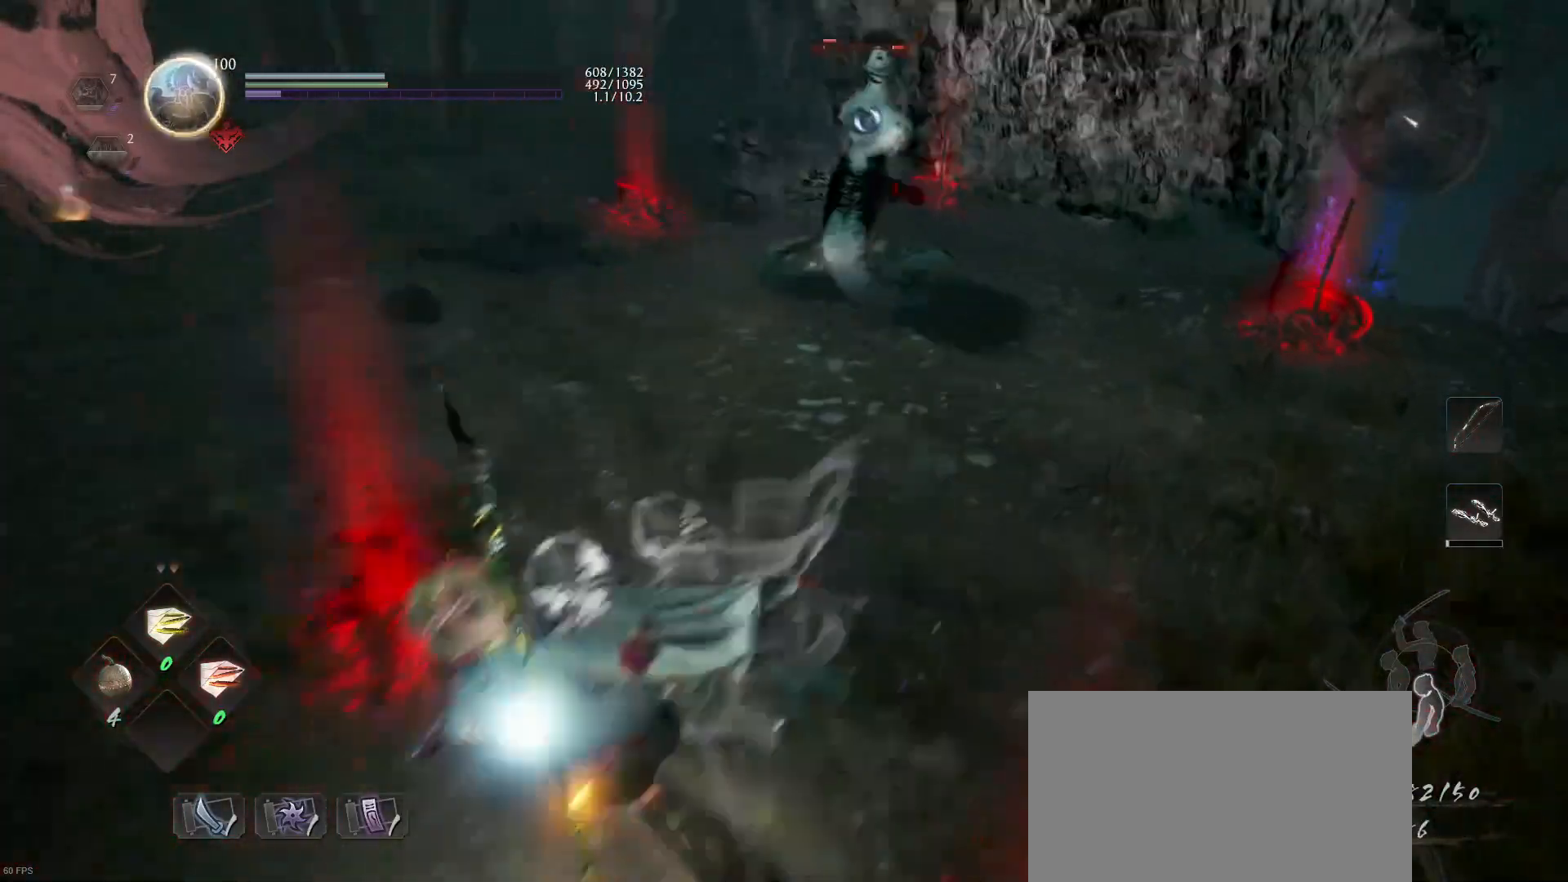
{"buttons": ["CROSS", "L1"], "left_stick": "down-left", "right_stick": "center", "events": [[133, "CROSS", "up"], [167, "R1", "up"], [300, "L1", "down"], [500, "CROSS", "down"]]}
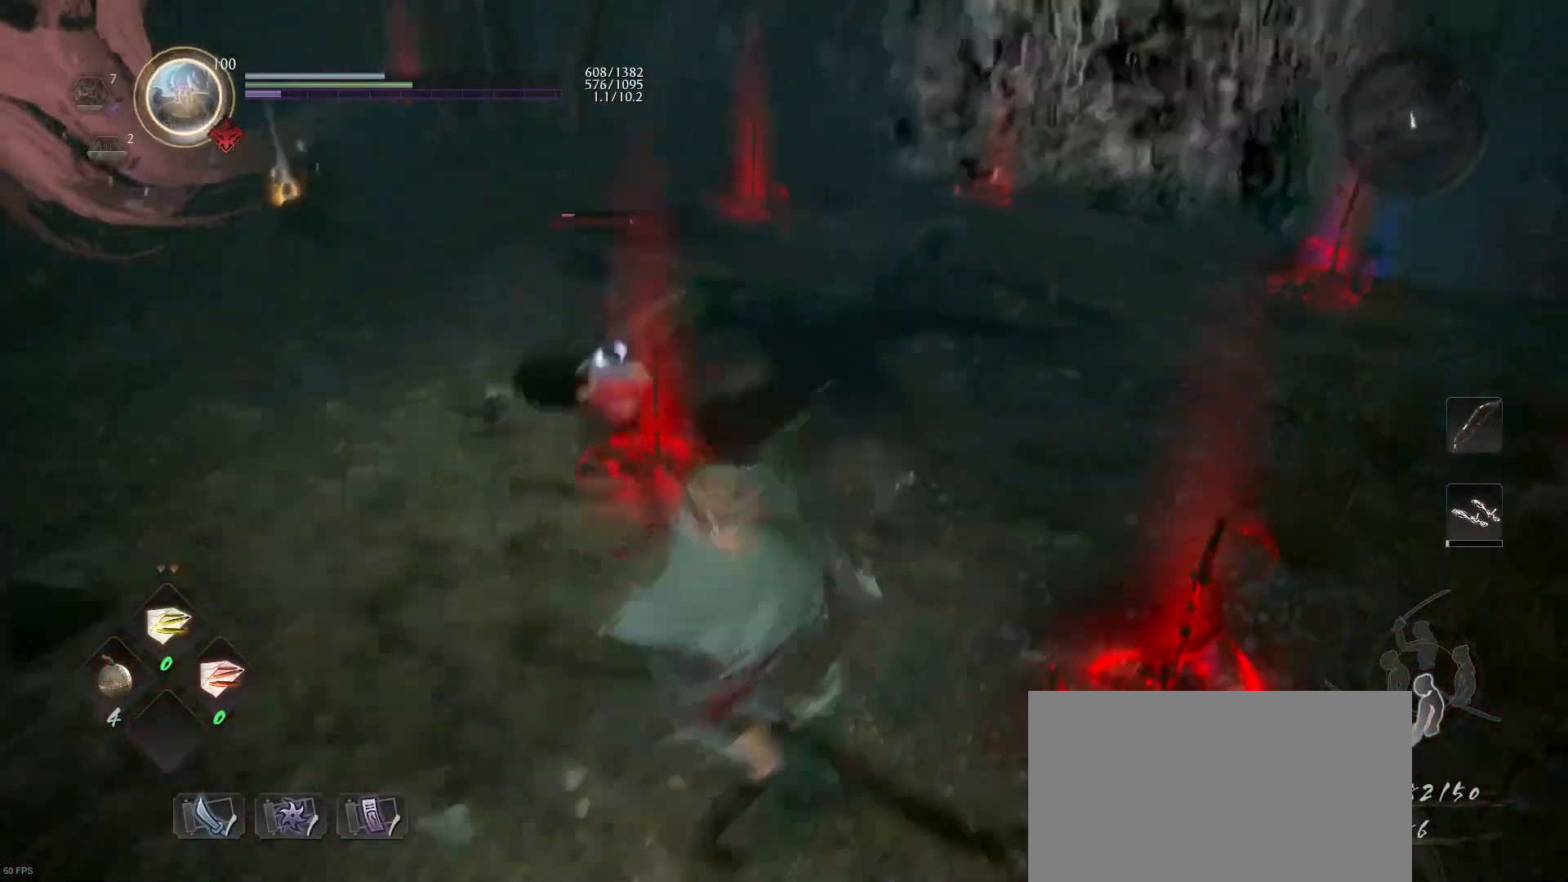
{"buttons": ["CROSS"], "left_stick": "up", "right_stick": "center", "events": [[133, "CROSS", "up"], [367, "left_stick", "up-left"], [400, "L1", "up"], [433, "CROSS", "down"], [433, "left_stick", "up"]]}
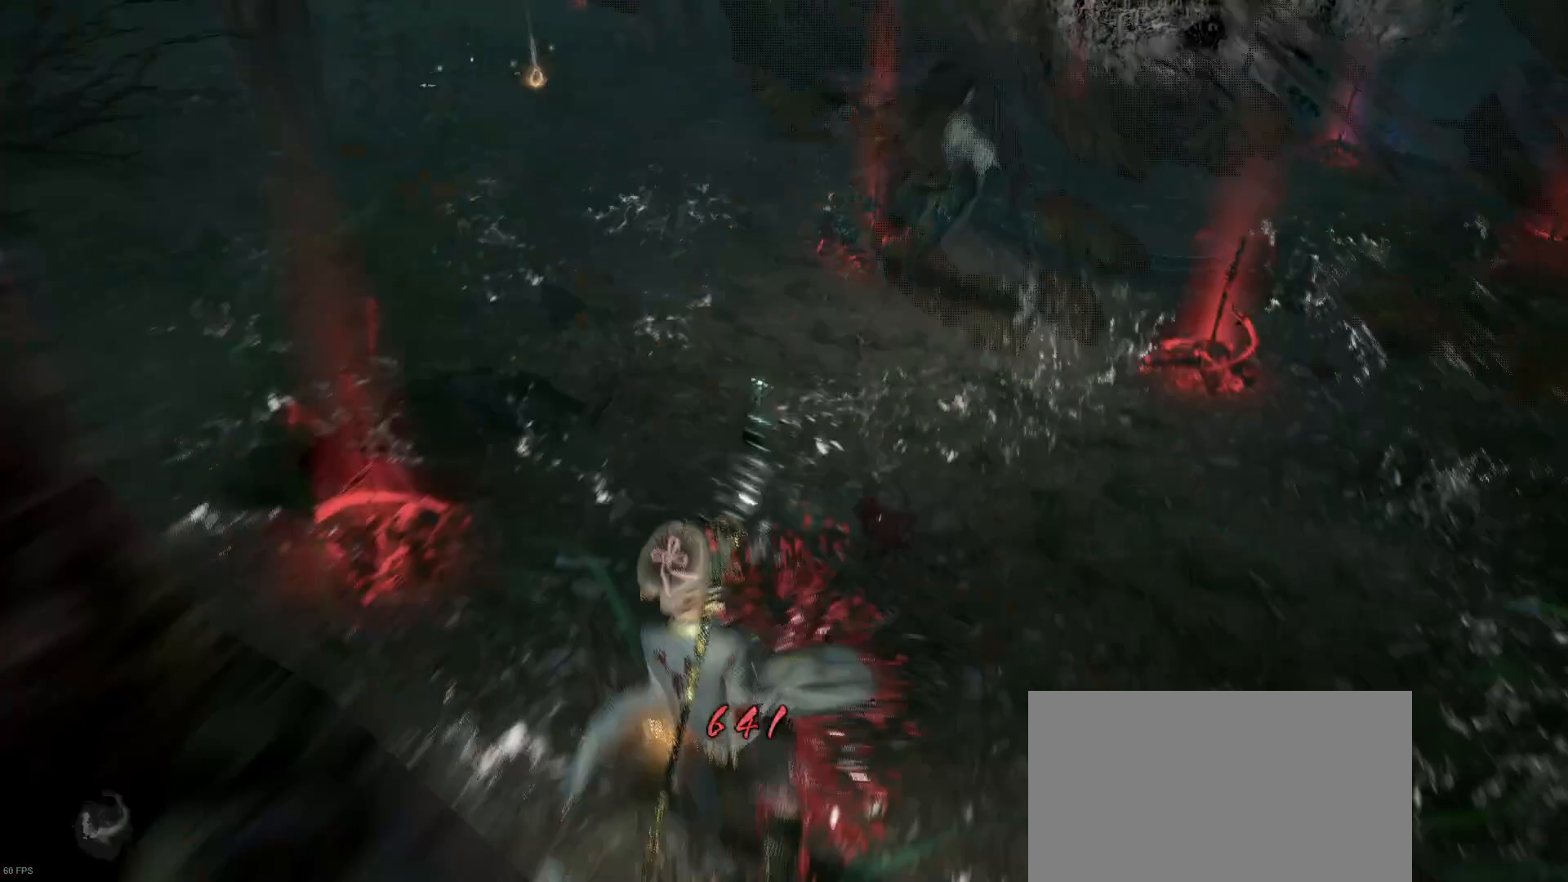
{"buttons": [], "left_stick": "center", "right_stick": "center", "events": [[100, "CROSS", "up"], [367, "left_stick", "center"]]}